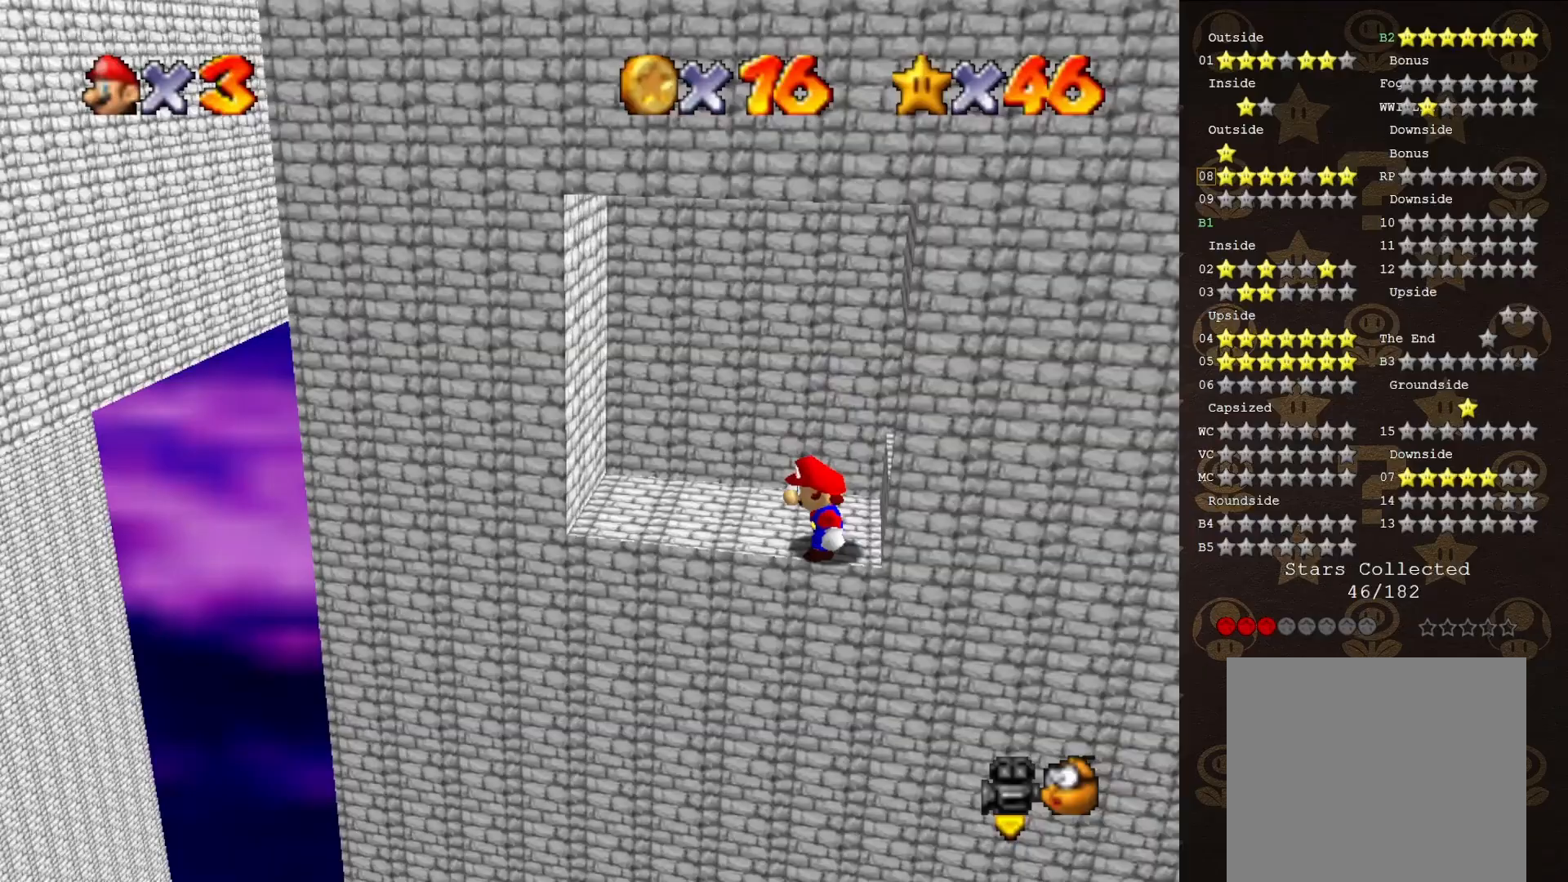
Gameplay with a controller (Nintendo layout); each line is a JSON object with the inputs held at the frame after it. "events" lists button and stick changes between this image and that frame as [ms after this image, input, new state], when the widget could be followed in between. Not read: L3 R3 Z.
{"buttons": ["A"], "left_stick": "right", "events": [[83, "left_stick", "left"], [217, "left_stick", "center"], [317, "A", "down"], [400, "left_stick", "right"]]}
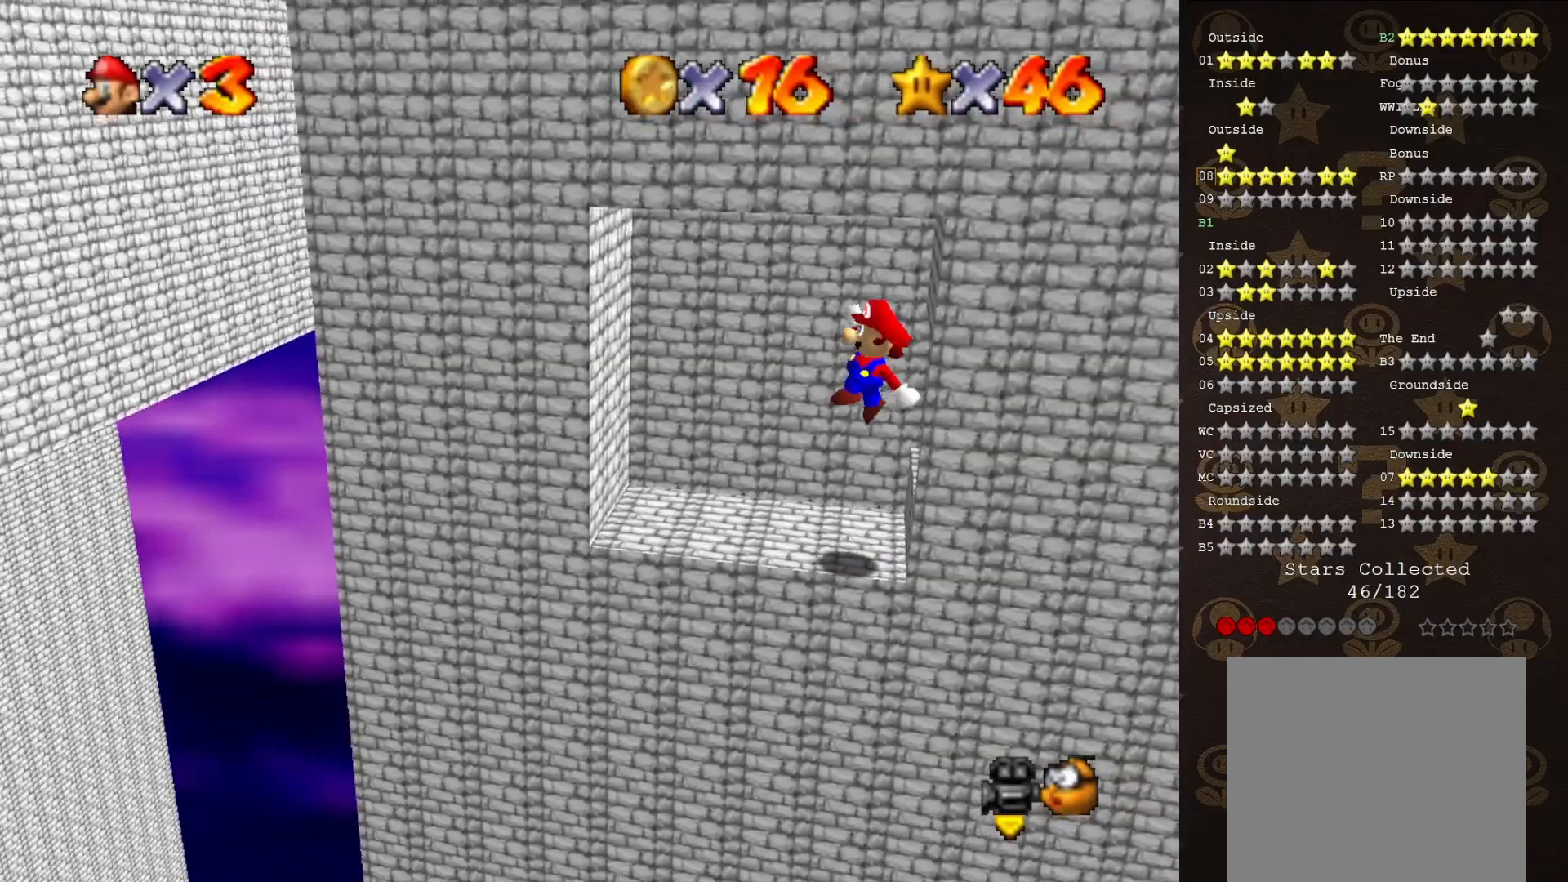
{"buttons": ["A"], "left_stick": "center", "events": [[33, "left_stick", "down-right"], [133, "left_stick", "center"]]}
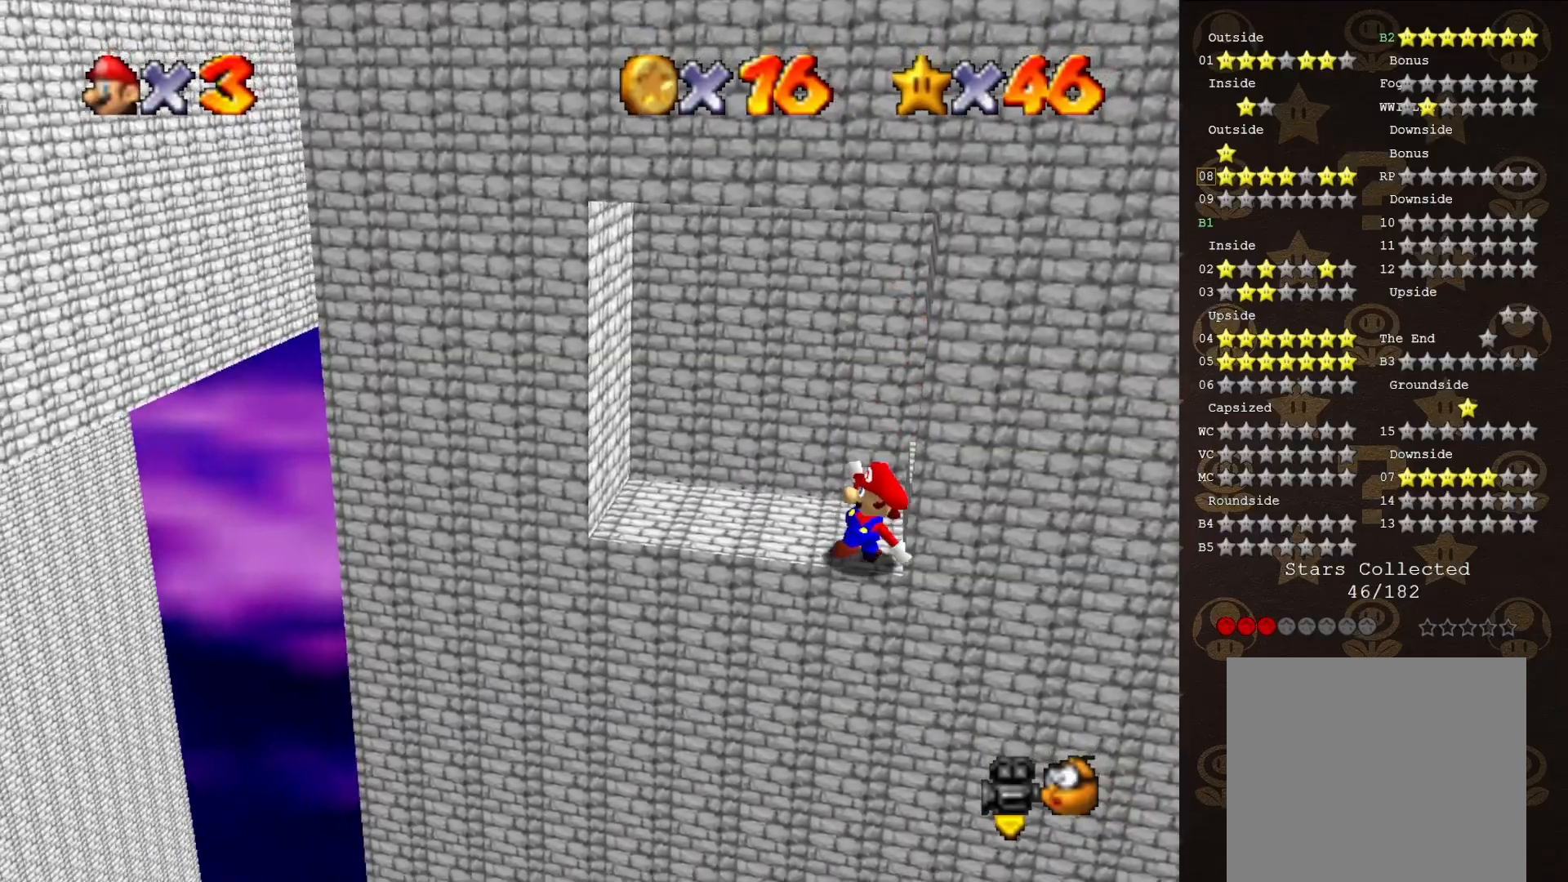
{"buttons": [], "left_stick": "center", "events": [[17, "A", "up"], [367, "A", "down"], [483, "A", "up"]]}
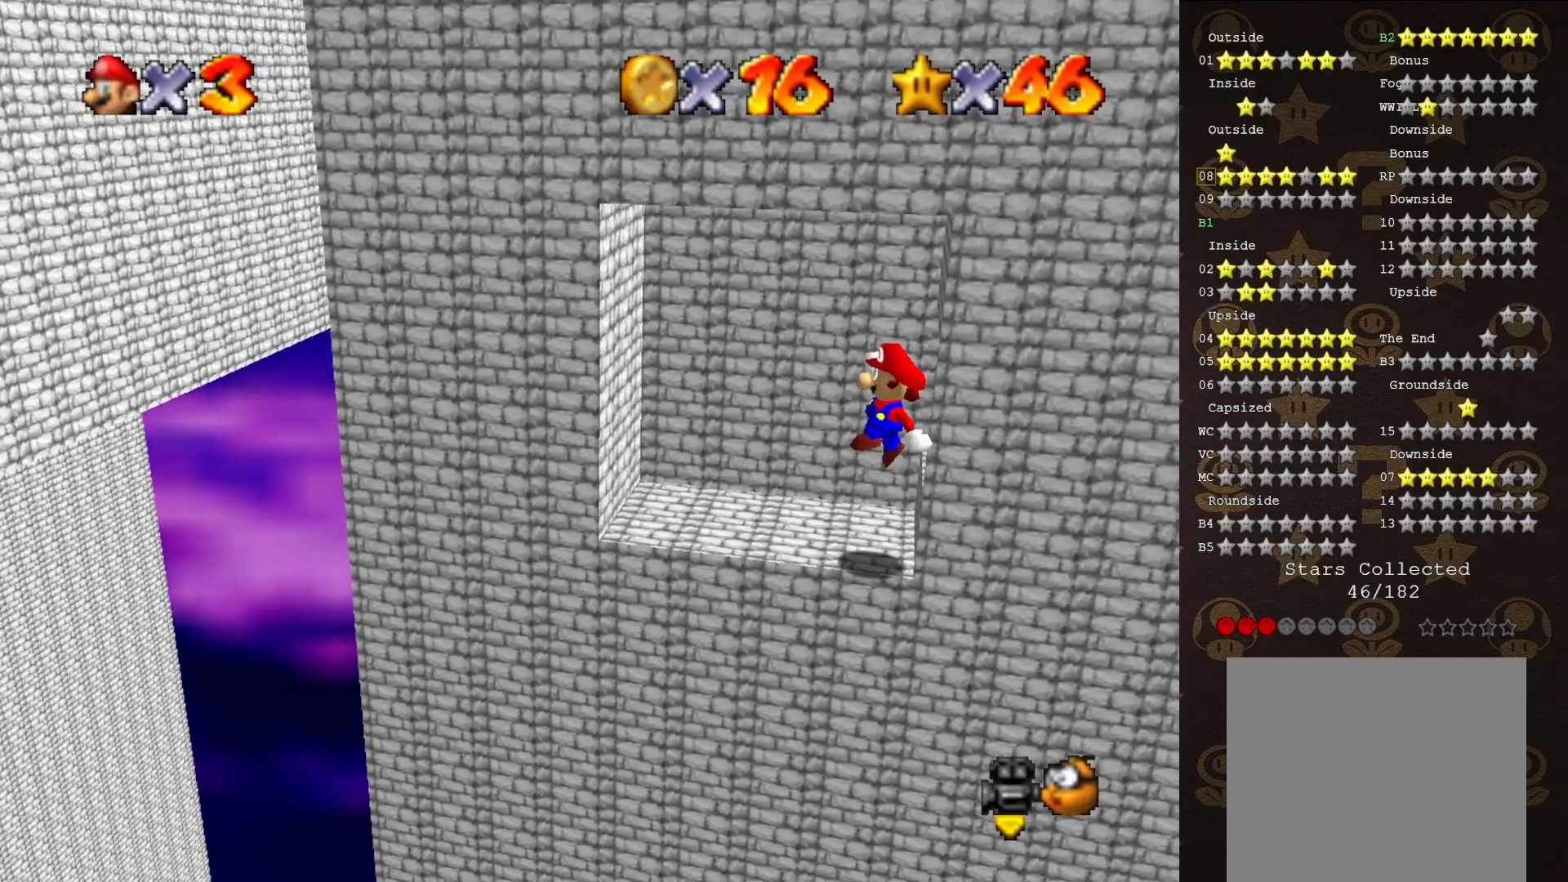
{"buttons": [], "left_stick": "left", "events": [[400, "left_stick", "left"]]}
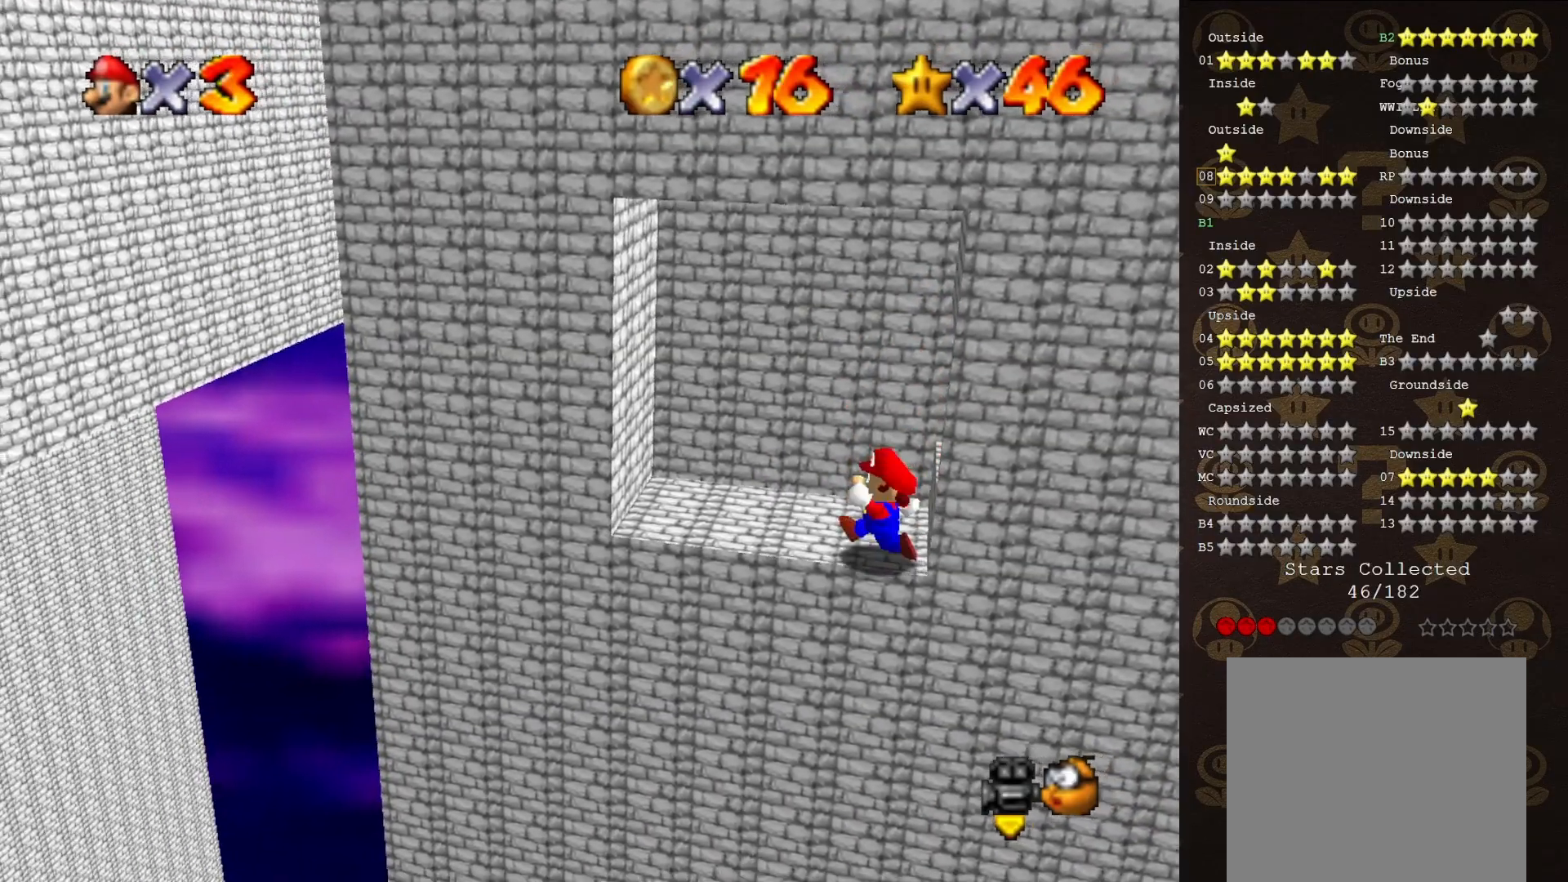
{"buttons": [], "left_stick": "down-left", "events": [[383, "A", "down"], [417, "left_stick", "down-left"], [483, "A", "up"]]}
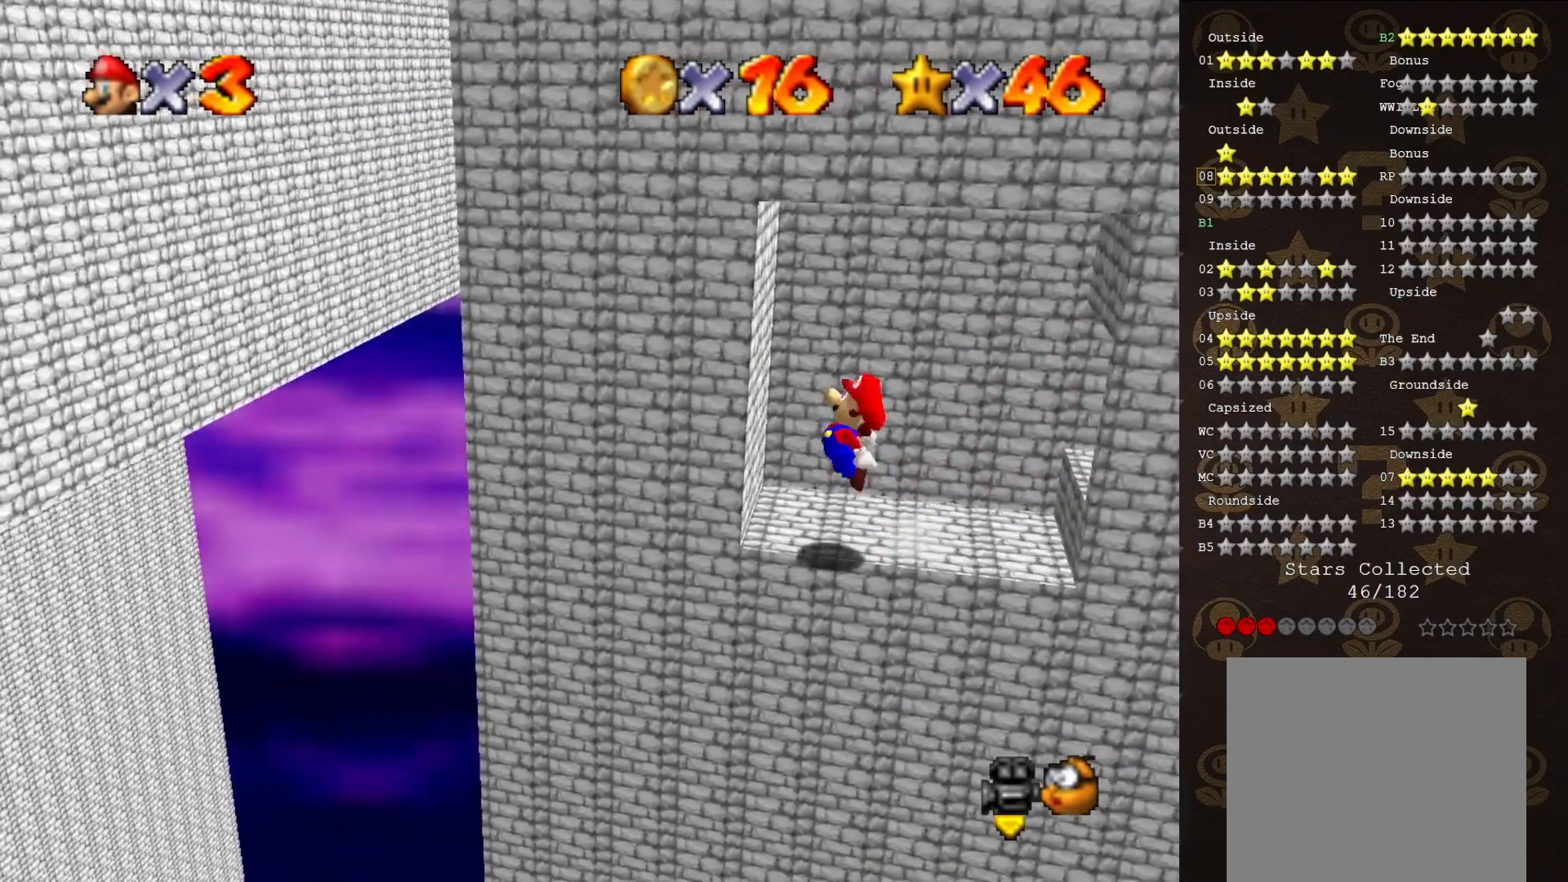
{"buttons": [], "left_stick": "down-left", "events": [[50, "START", "down"], [167, "START", "up"], [400, "START", "down"], [500, "START", "up"]]}
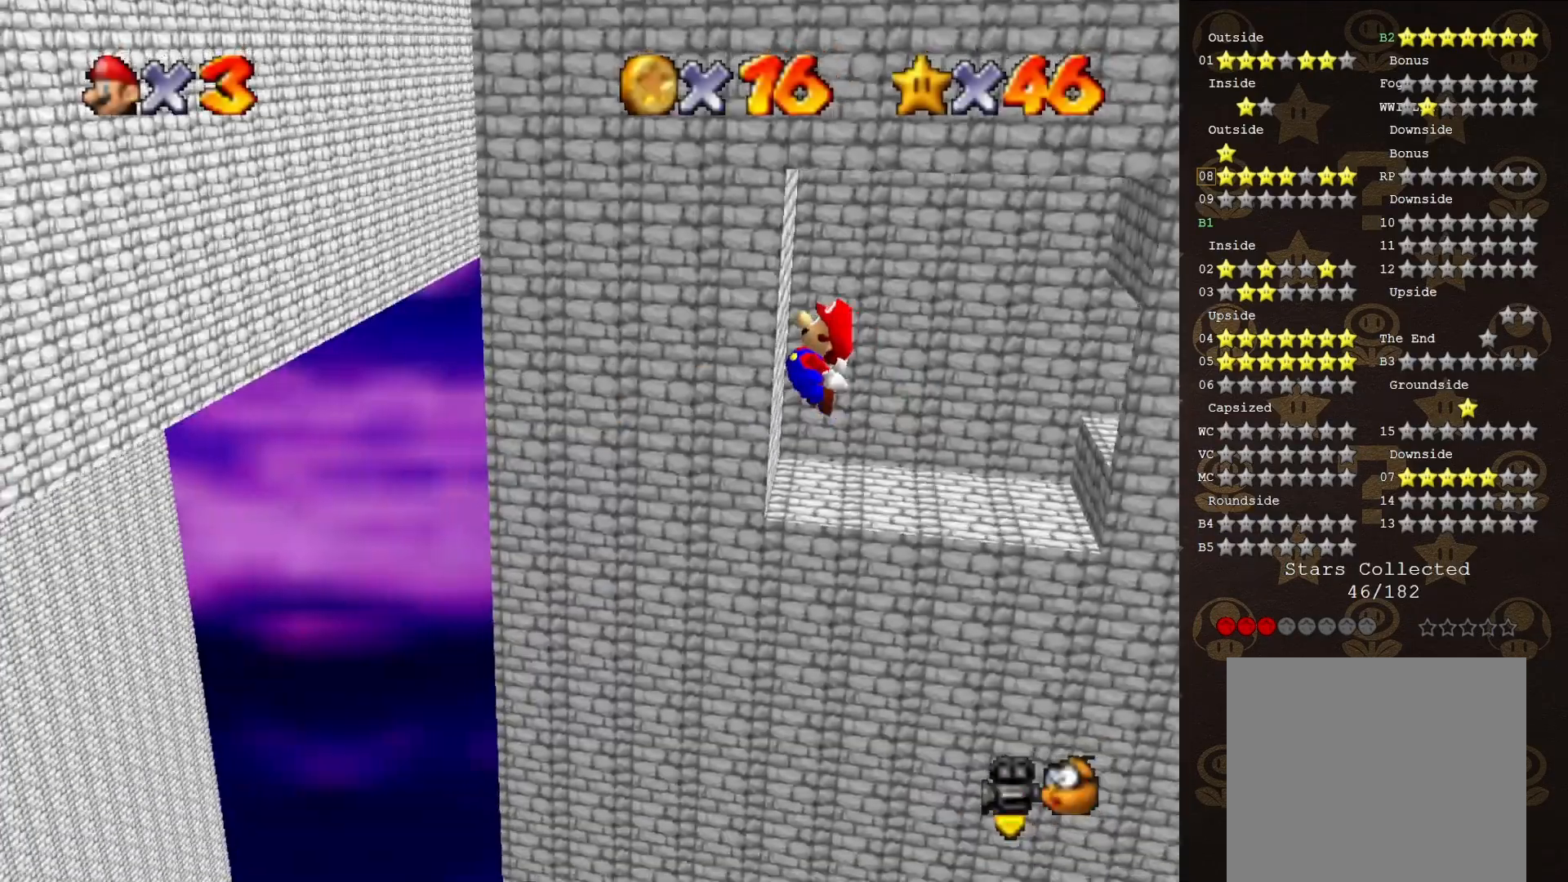
{"buttons": [], "left_stick": "left", "events": [[33, "left_stick", "left"]]}
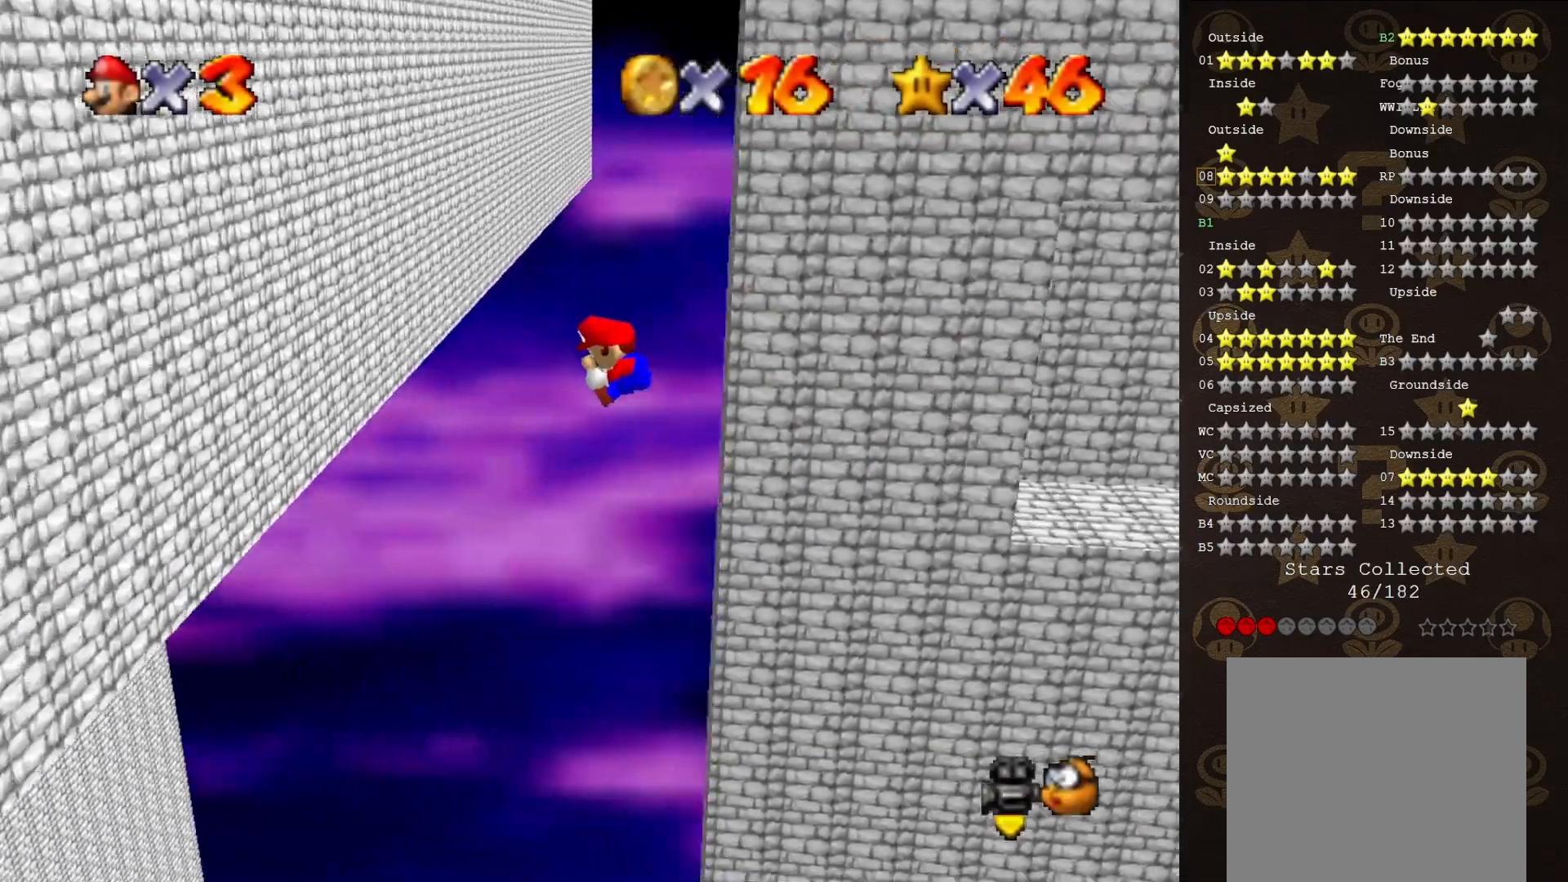
{"buttons": ["A"], "left_stick": "up", "events": [[417, "A", "down"], [433, "left_stick", "up"]]}
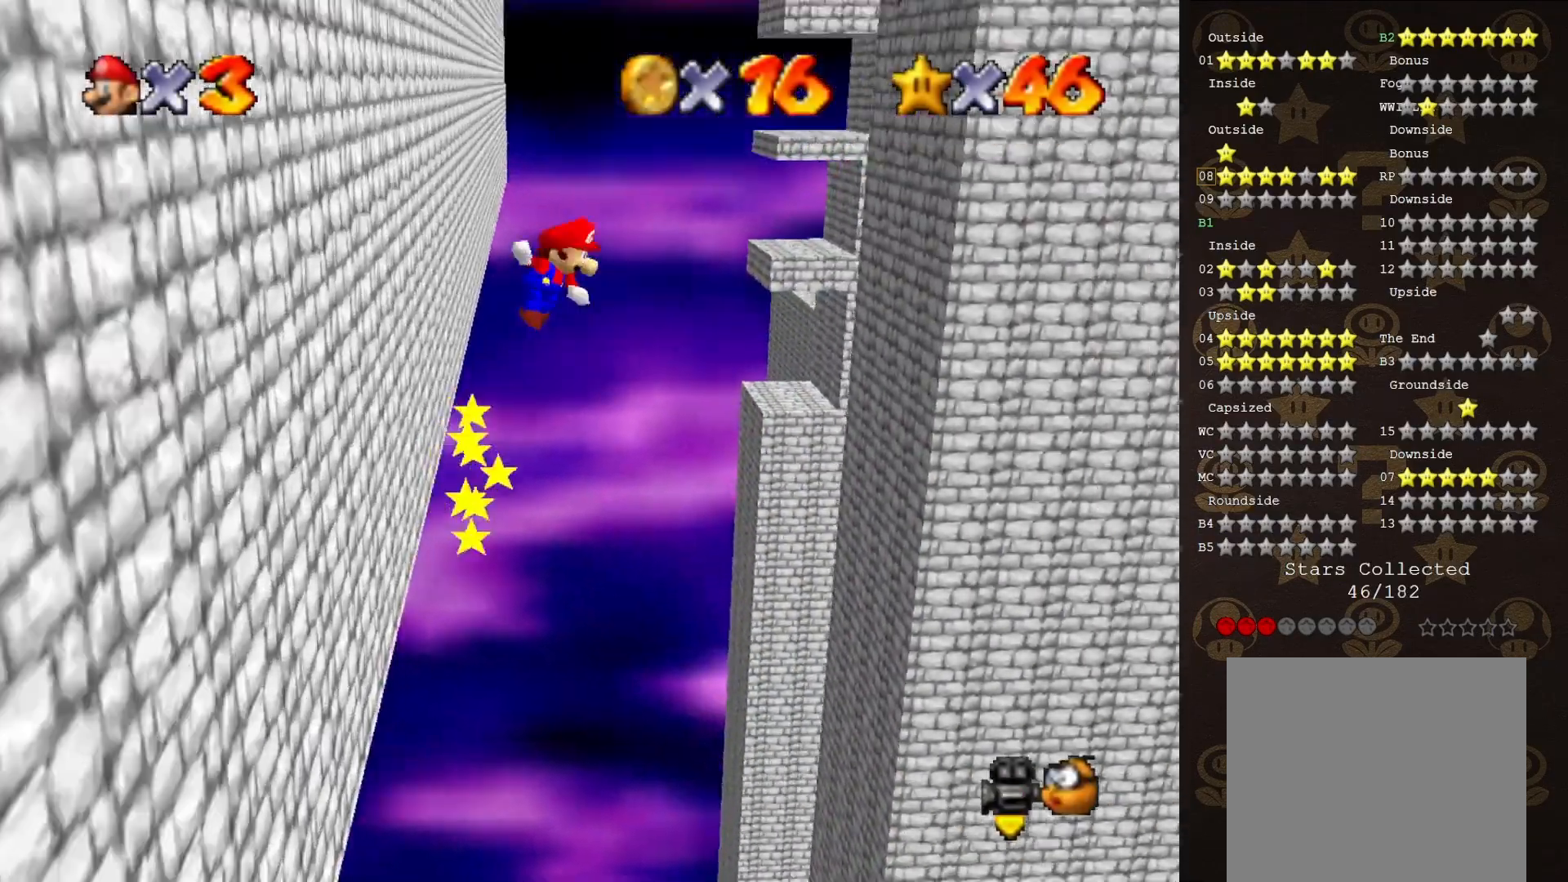
{"buttons": [], "left_stick": "up-right", "events": [[100, "left_stick", "up-right"], [433, "A", "up"]]}
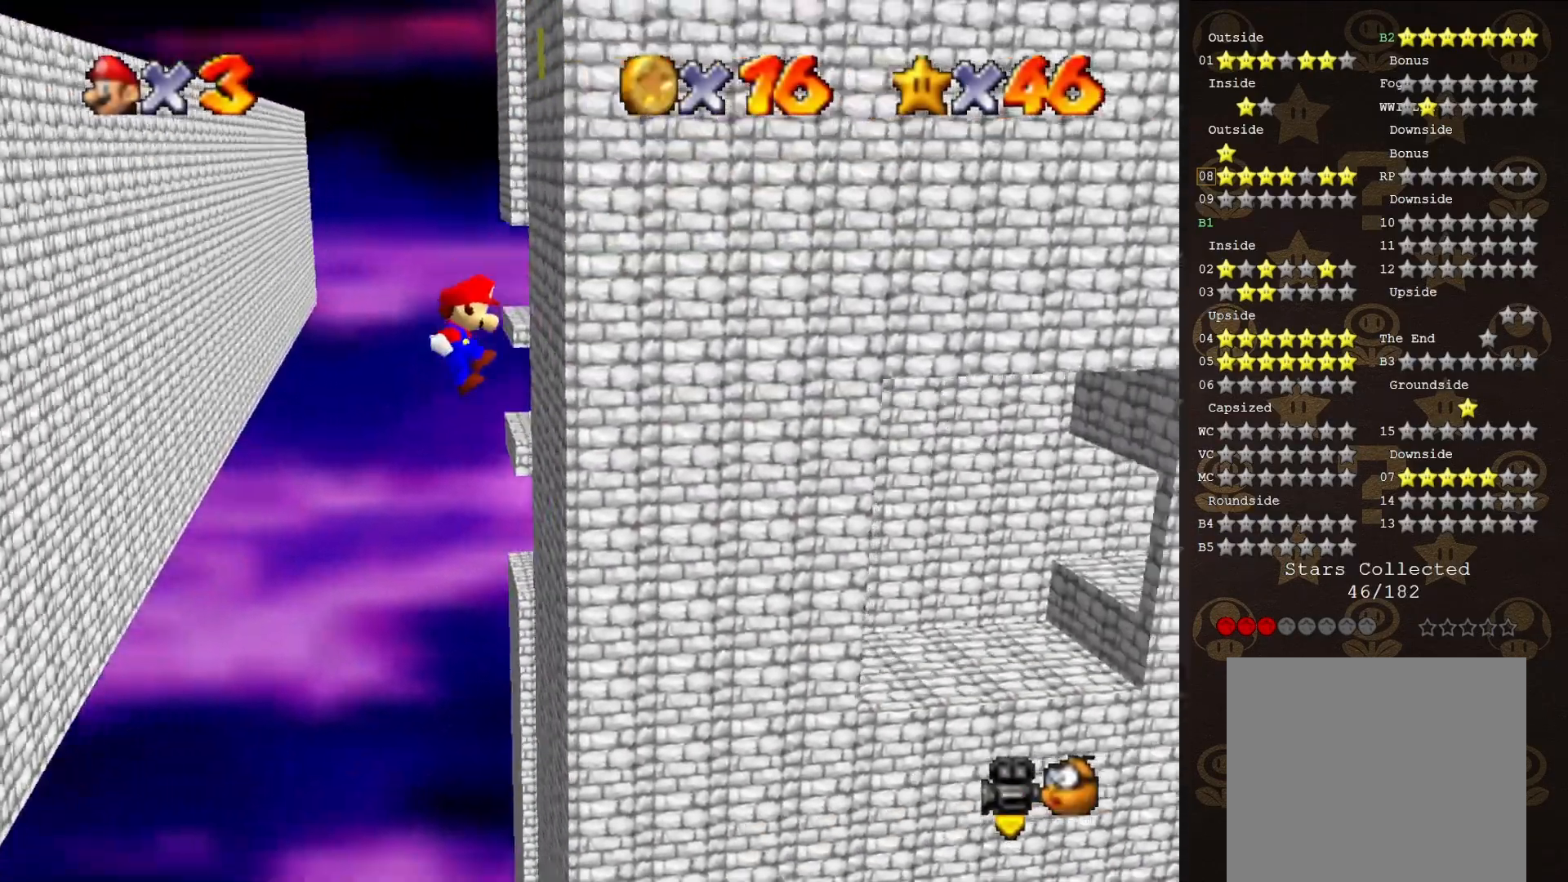
{"buttons": [], "left_stick": "left", "events": [[133, "A", "down"], [133, "left_stick", "left"], [317, "A", "up"]]}
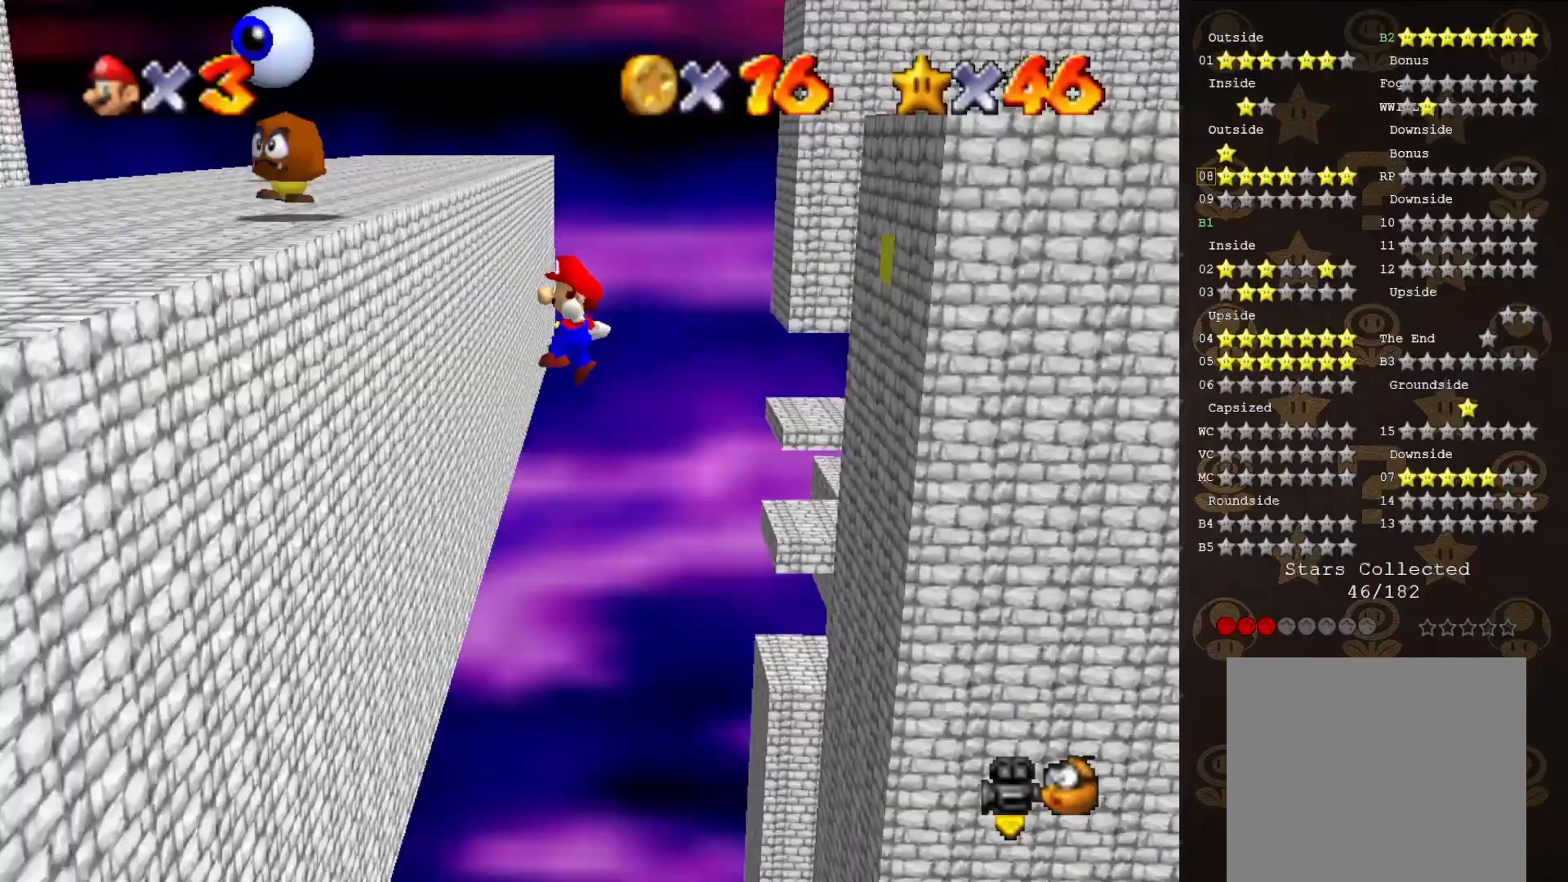
{"buttons": ["A"], "left_stick": "right", "events": [[300, "A", "down"], [300, "left_stick", "right"]]}
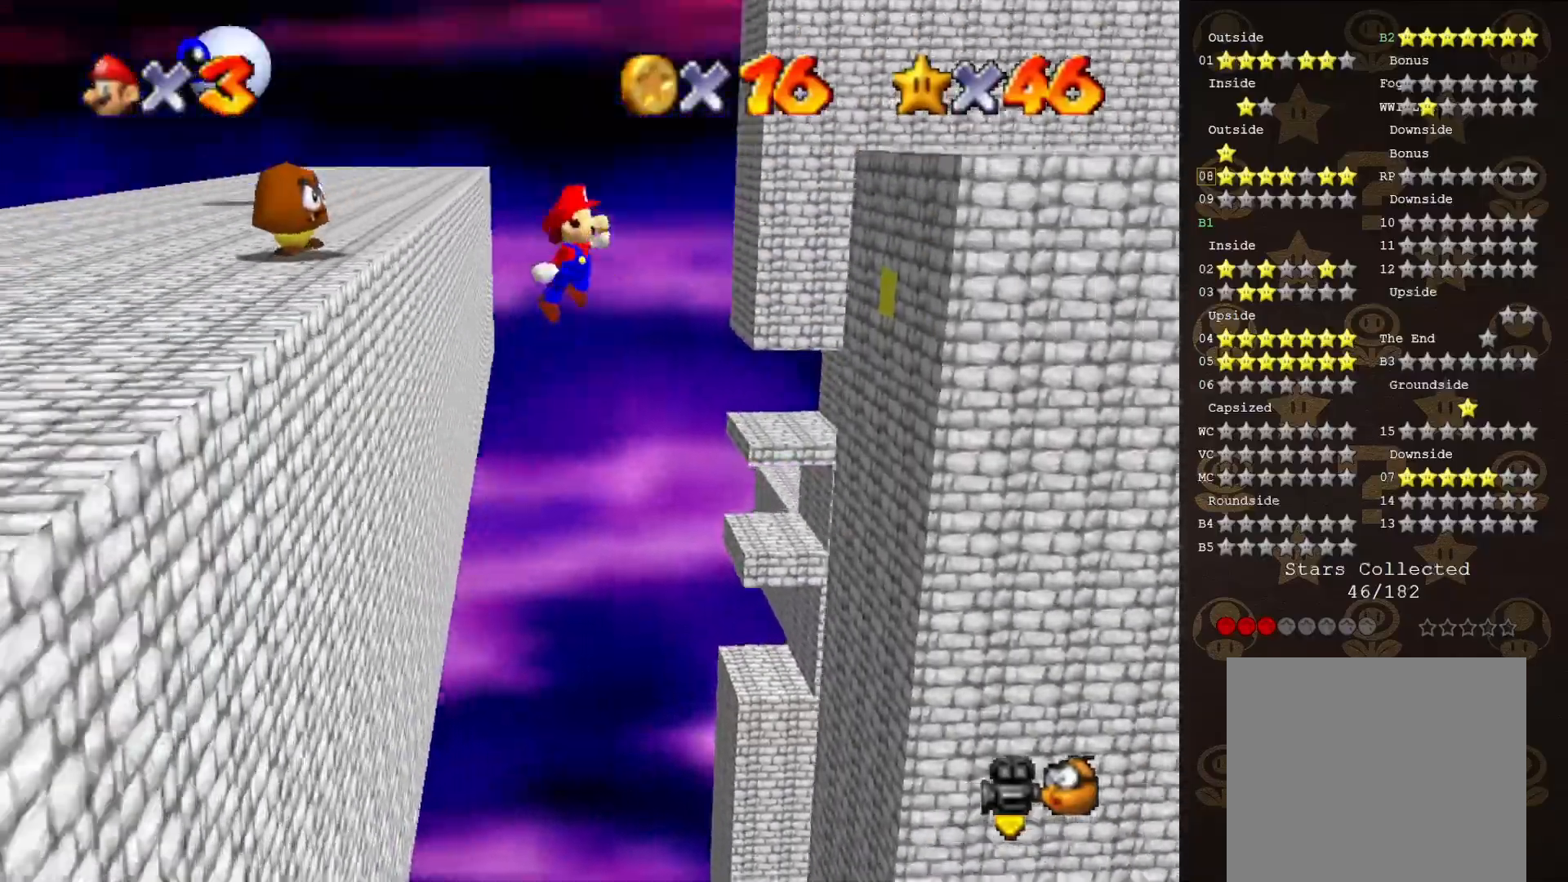
{"buttons": ["A"], "left_stick": "left", "events": [[17, "A", "up"], [450, "A", "down"], [450, "left_stick", "left"]]}
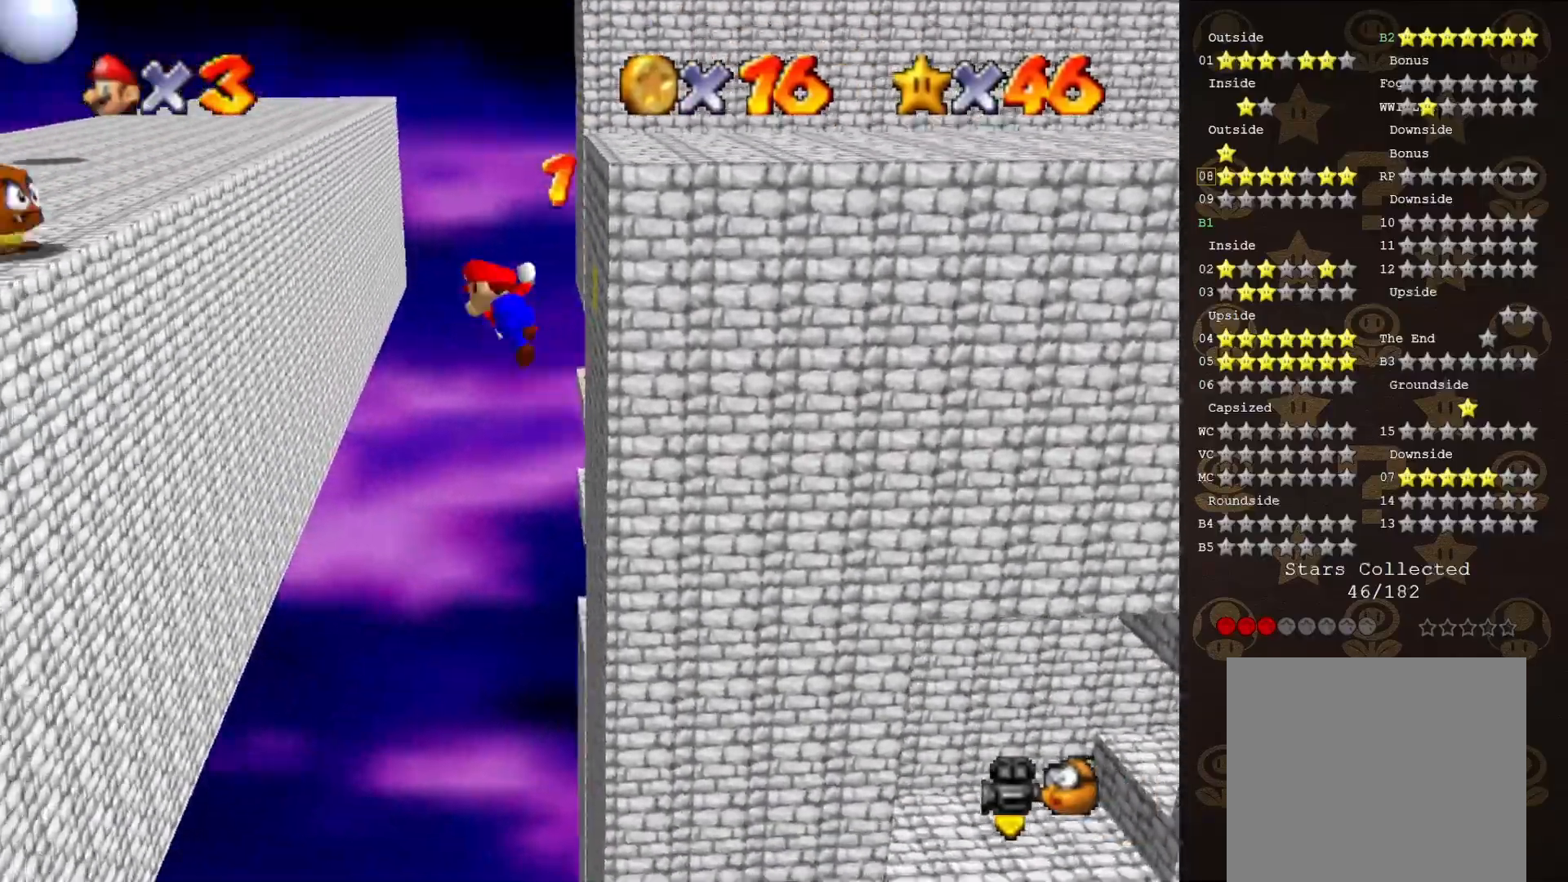
{"buttons": ["A"], "left_stick": "center", "events": [[333, "left_stick", "center"]]}
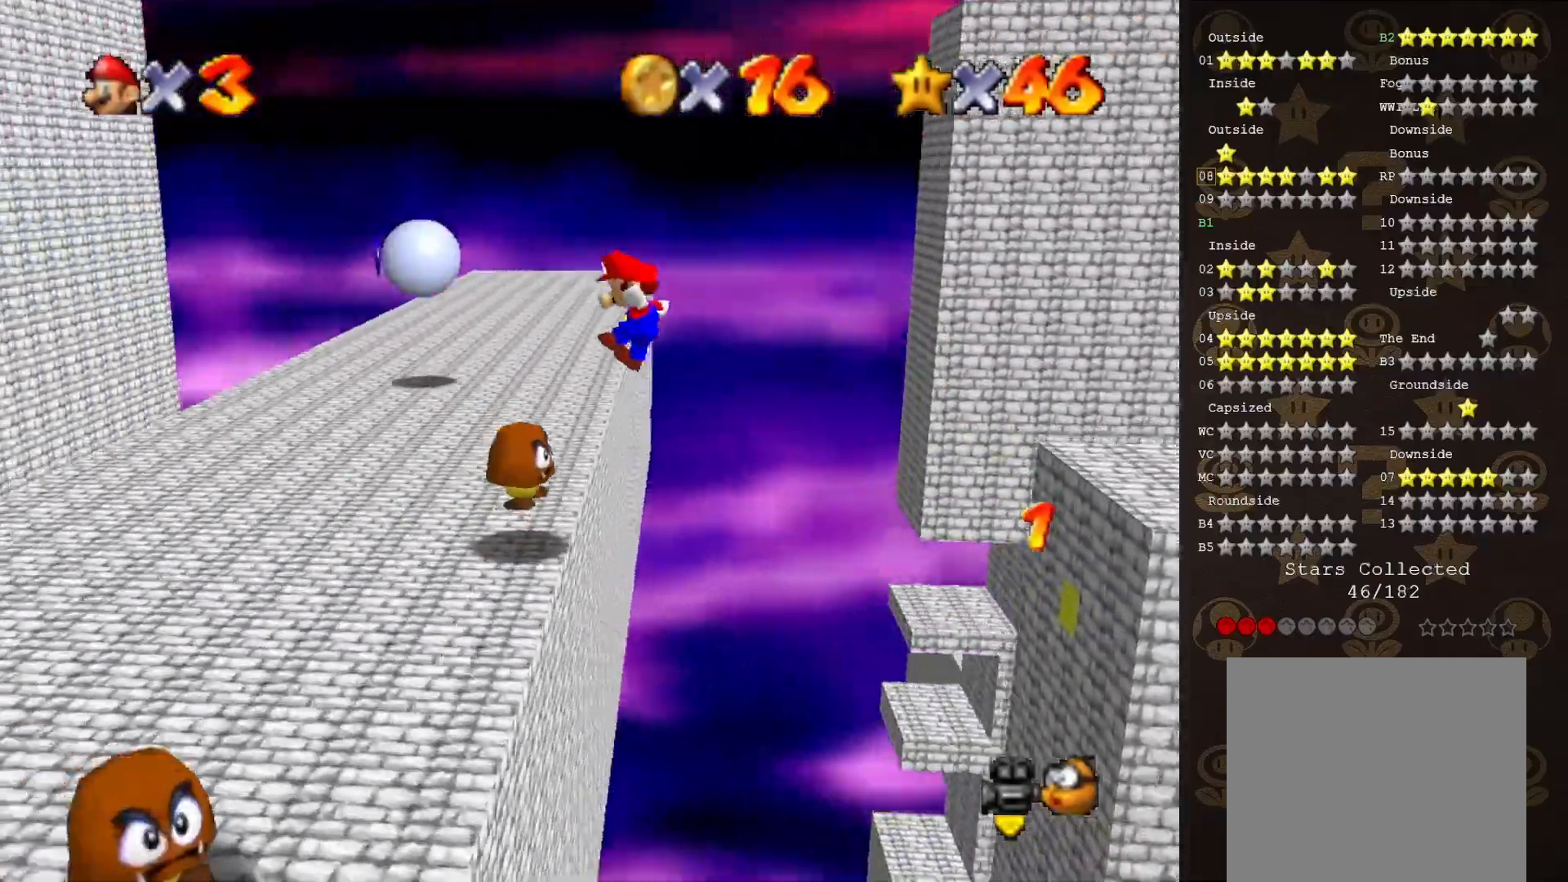
{"buttons": [], "left_stick": "center", "events": [[400, "A", "up"]]}
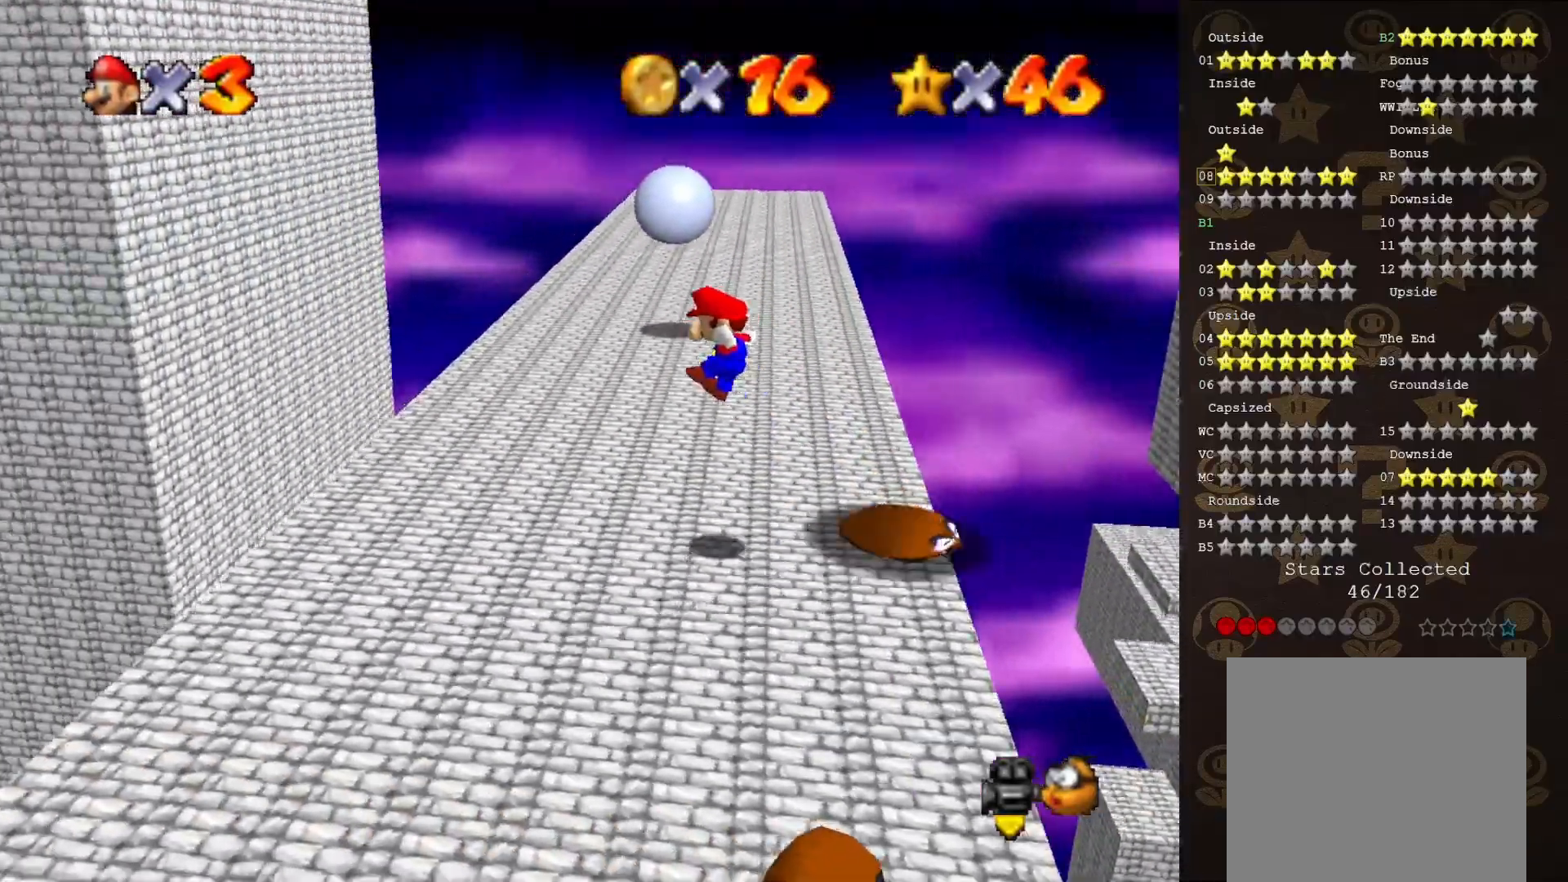
{"buttons": [], "left_stick": "center", "events": []}
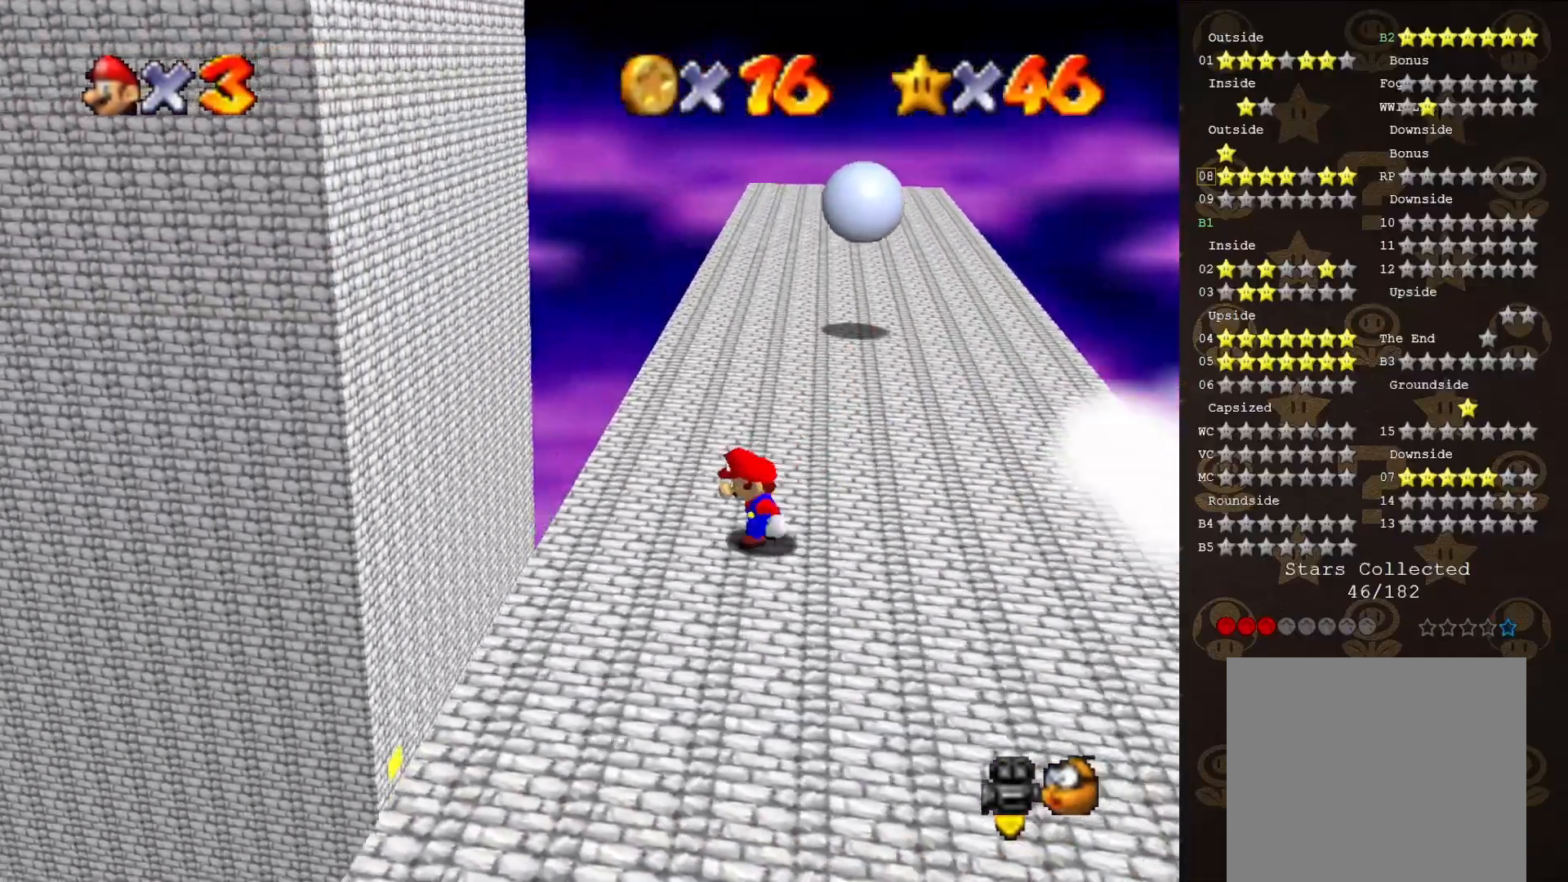
{"buttons": [], "left_stick": "up", "events": [[33, "left_stick", "up"]]}
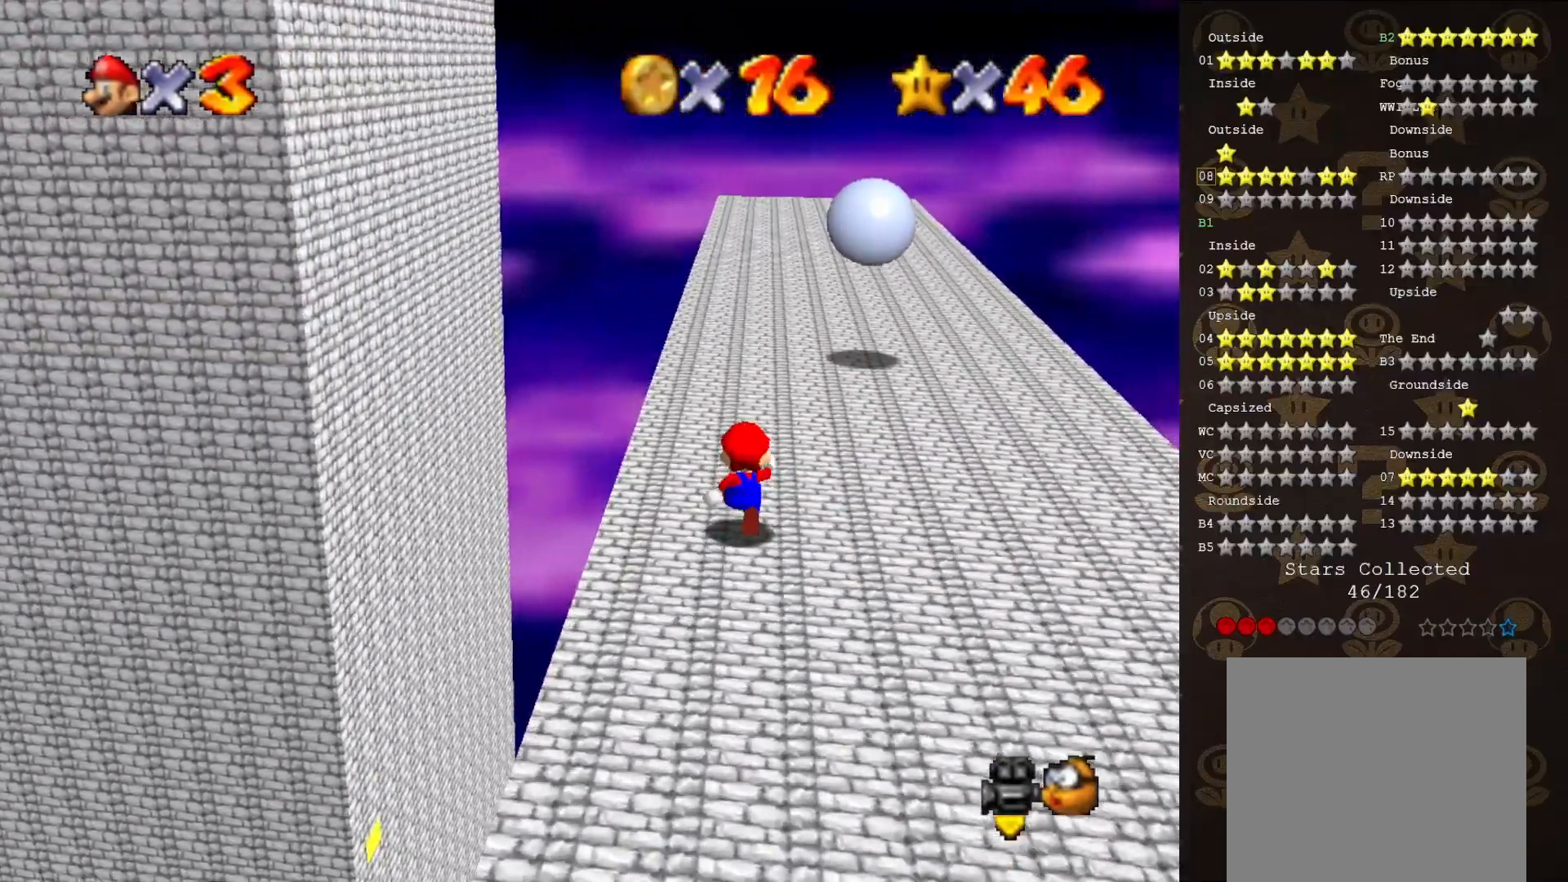
{"buttons": [], "left_stick": "up", "events": [[133, "A", "down"], [233, "A", "up"]]}
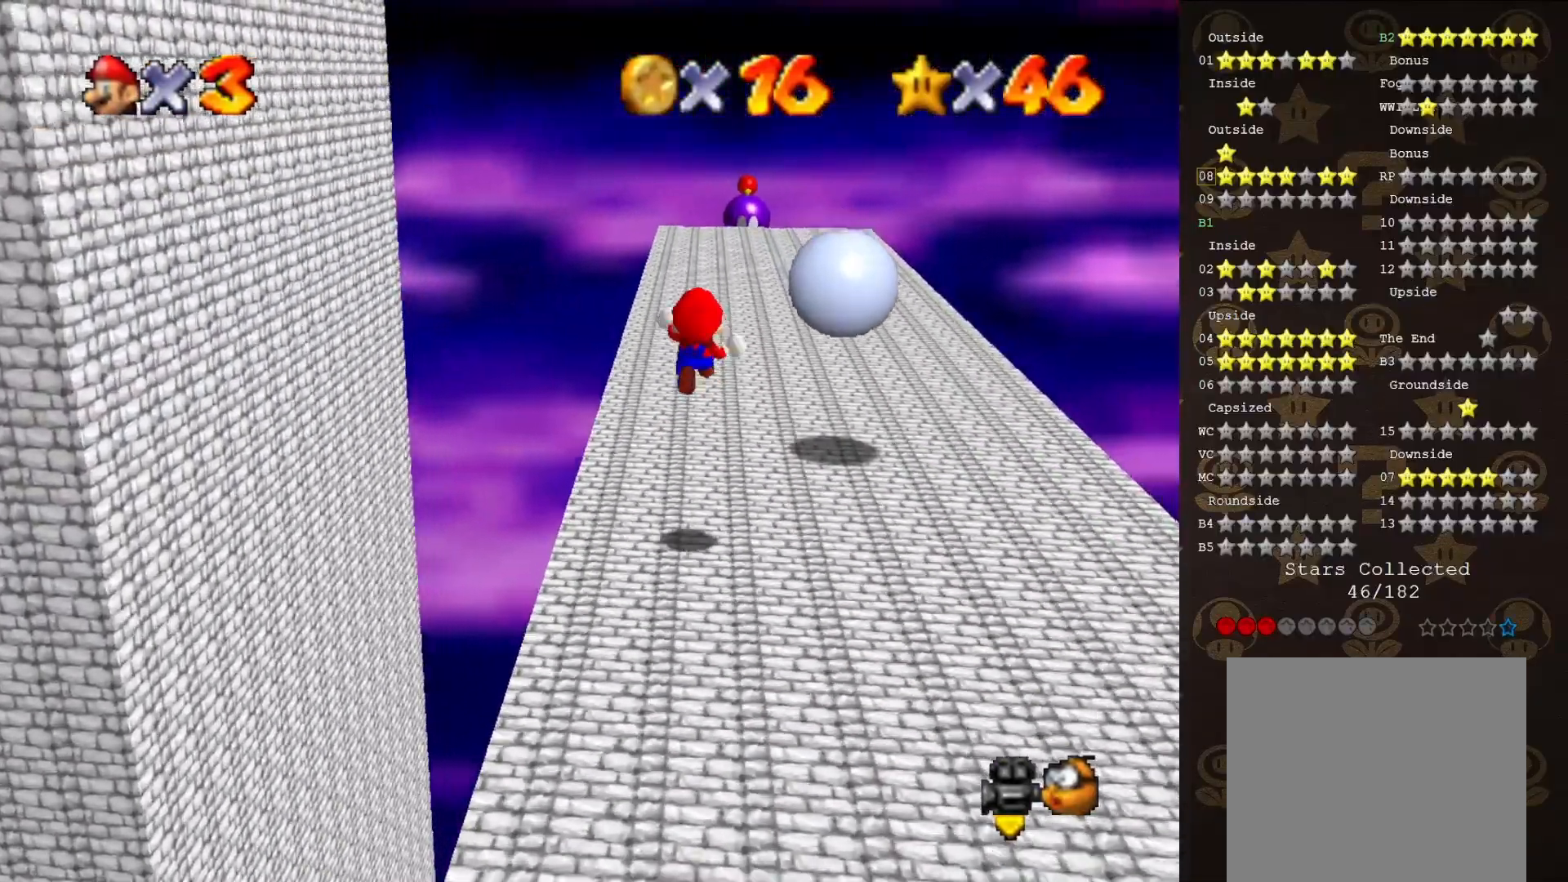
{"buttons": [], "left_stick": "up", "events": [[17, "left_stick", "up-left"], [183, "left_stick", "up"]]}
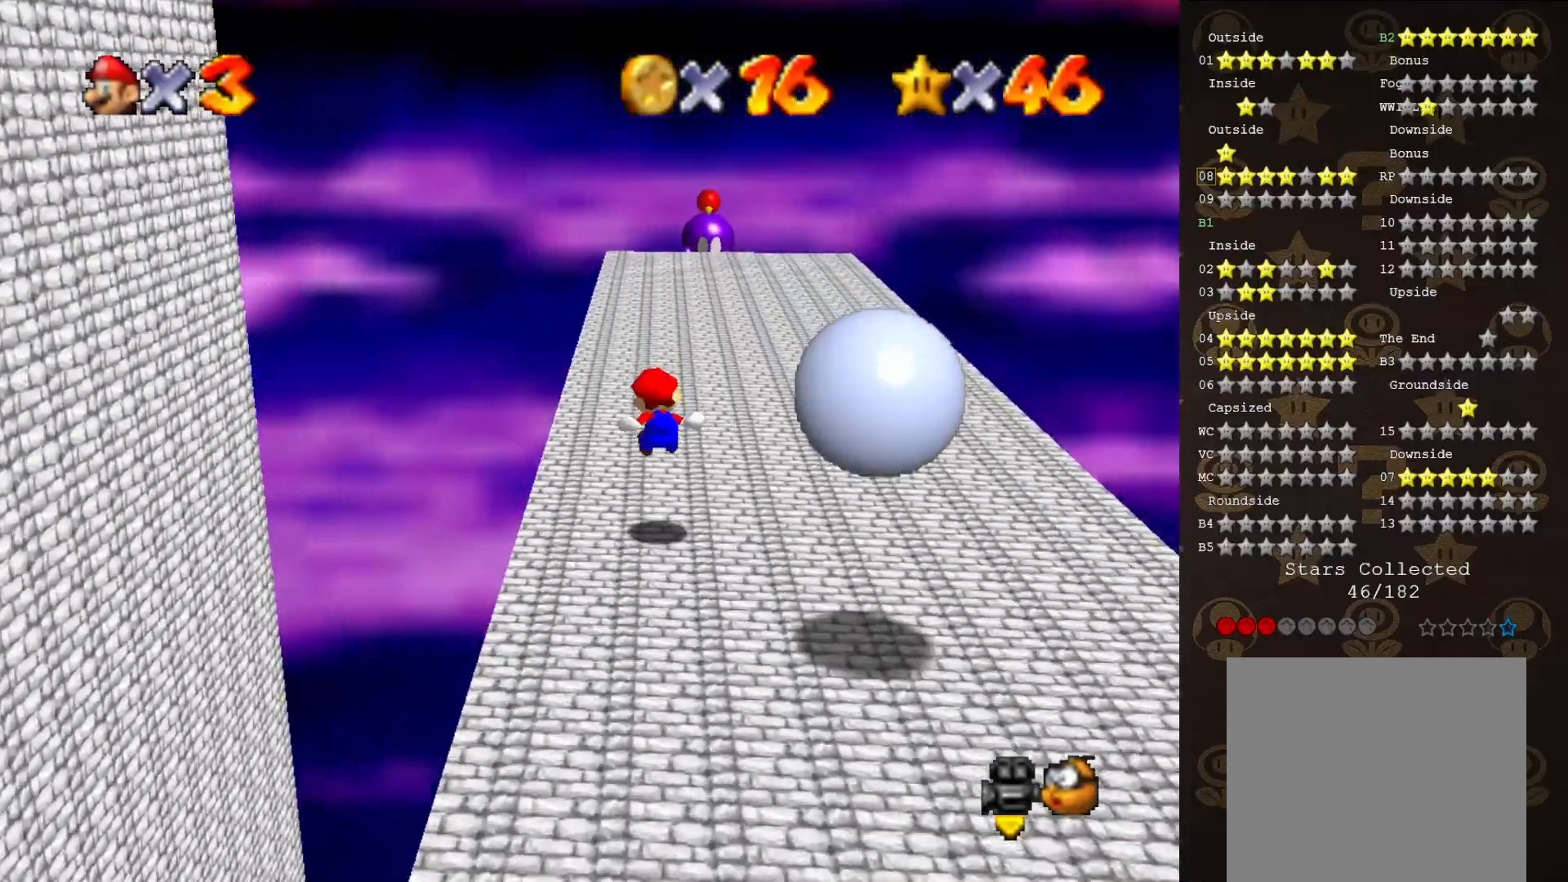
{"buttons": [], "left_stick": "up", "events": [[400, "B", "down"], [500, "B", "up"]]}
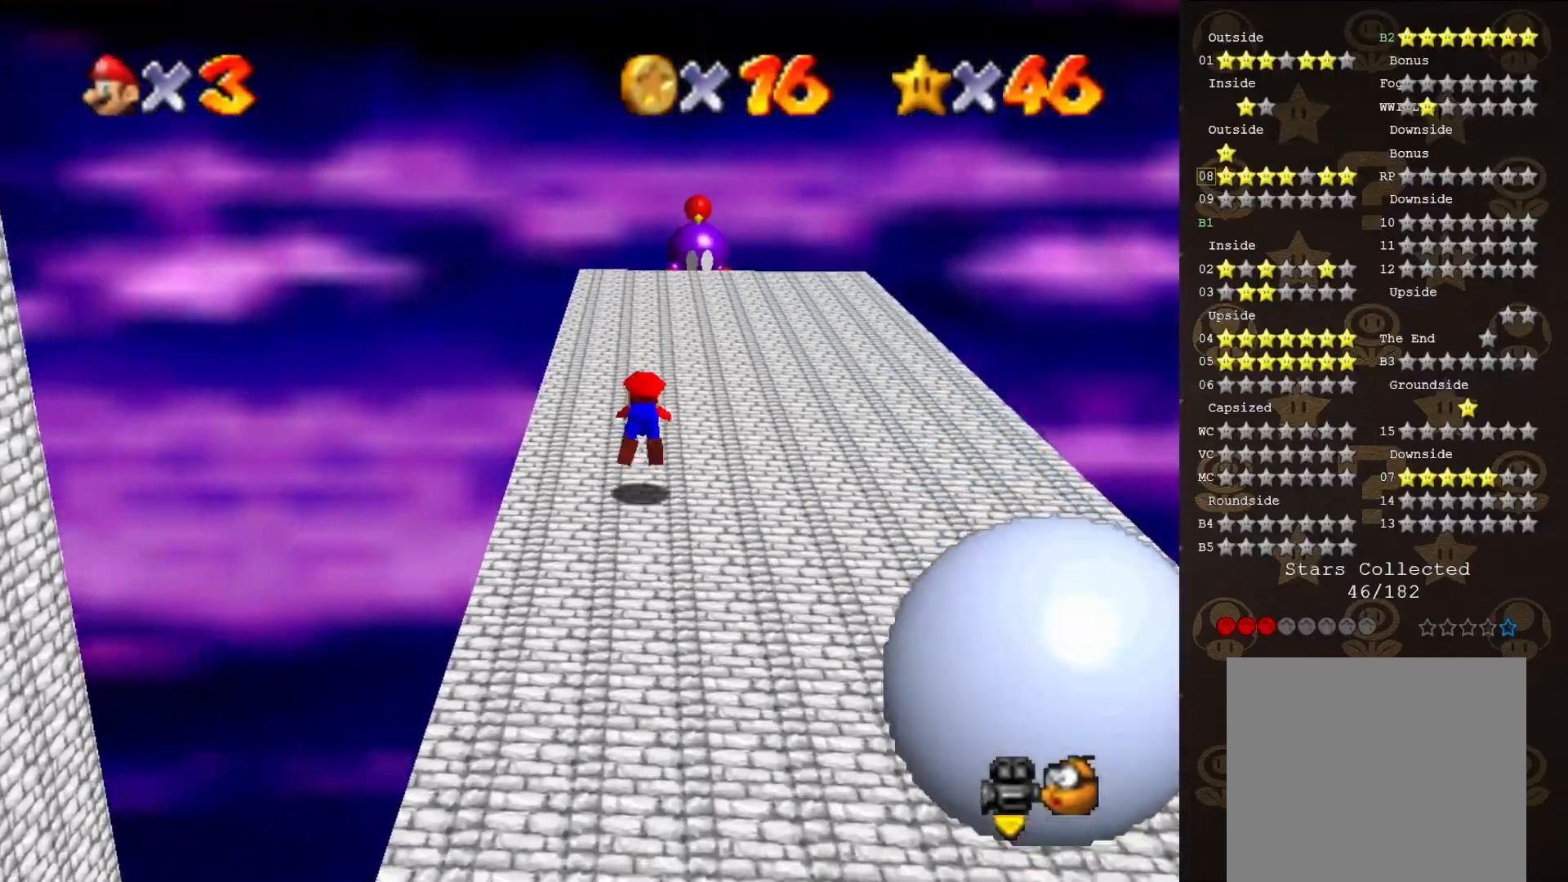
{"buttons": [], "left_stick": "up", "events": [[33, "left_stick", "up-right"], [267, "left_stick", "up"], [317, "A", "down"], [350, "A", "up"]]}
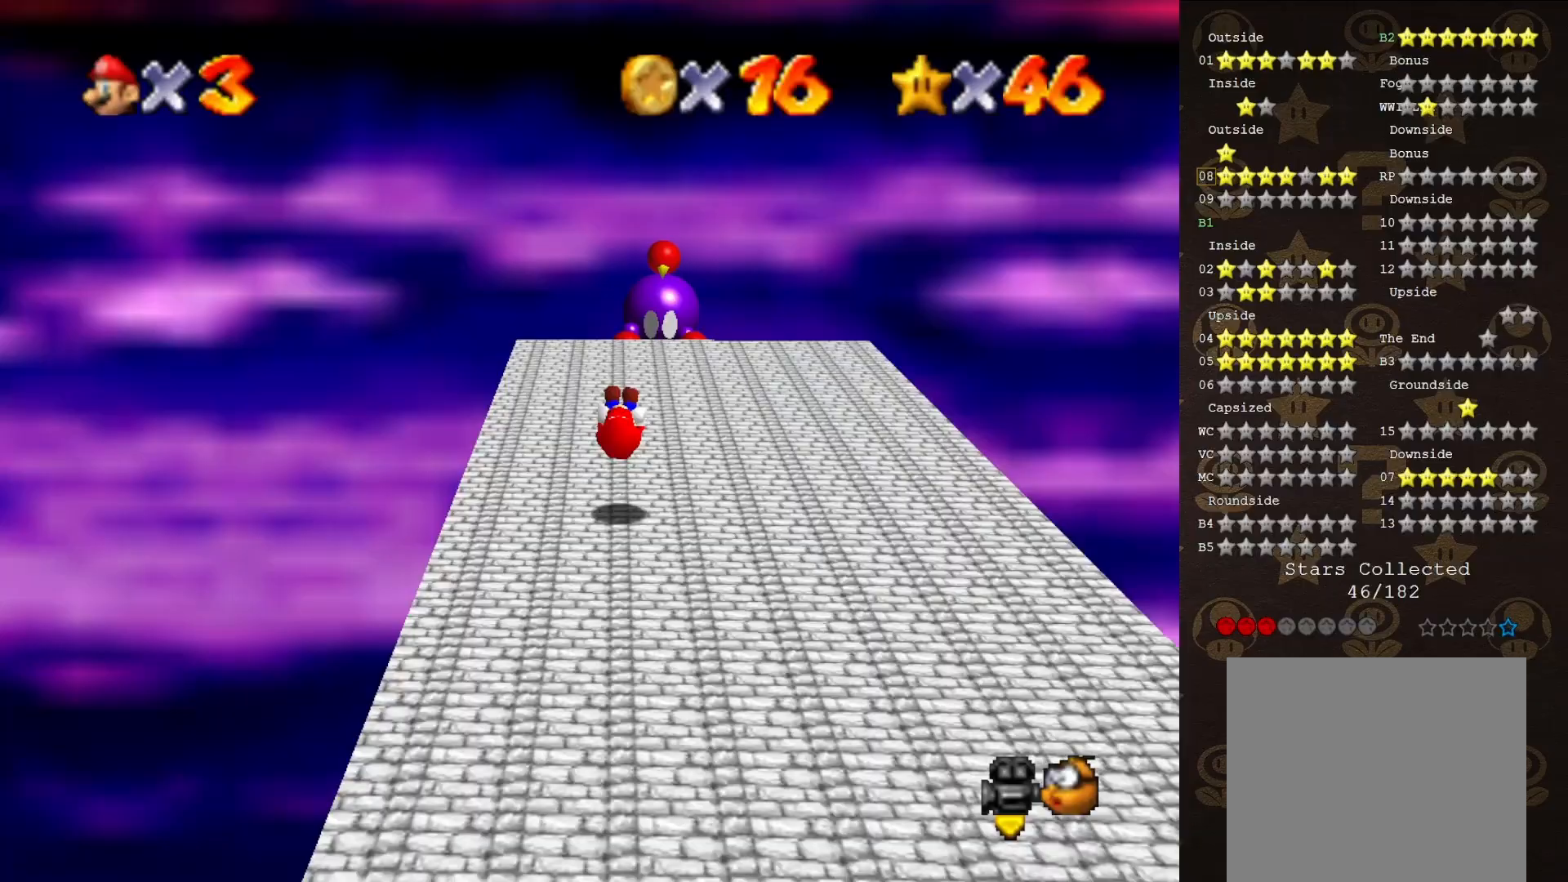
{"buttons": ["A"], "left_stick": "up", "events": [[350, "A", "down"]]}
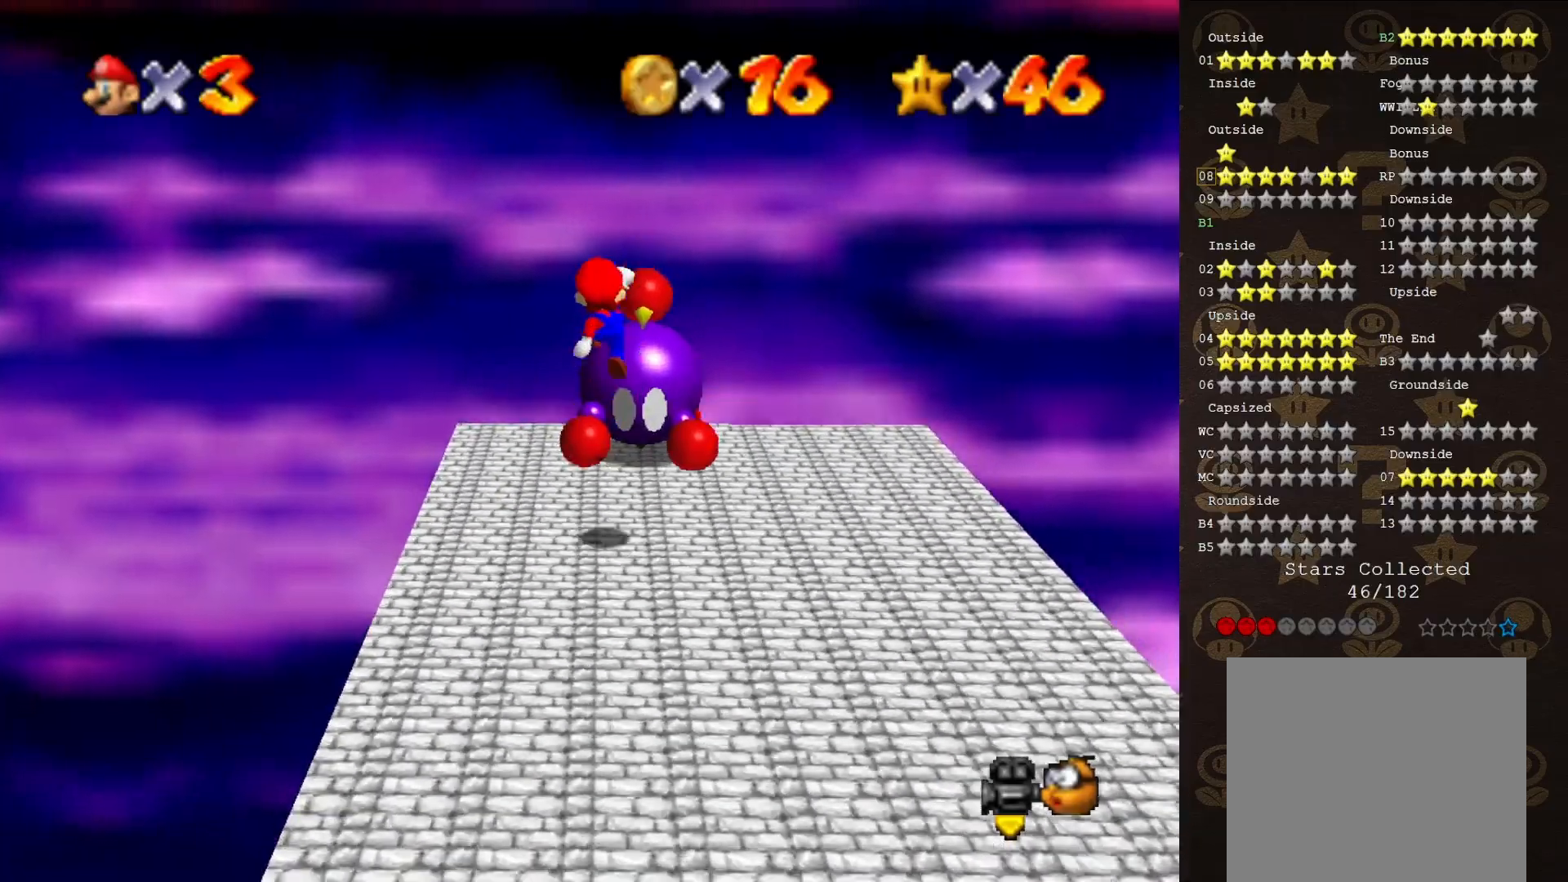
{"buttons": ["A"], "left_stick": "down-right", "events": [[133, "left_stick", "center"], [433, "left_stick", "down-right"]]}
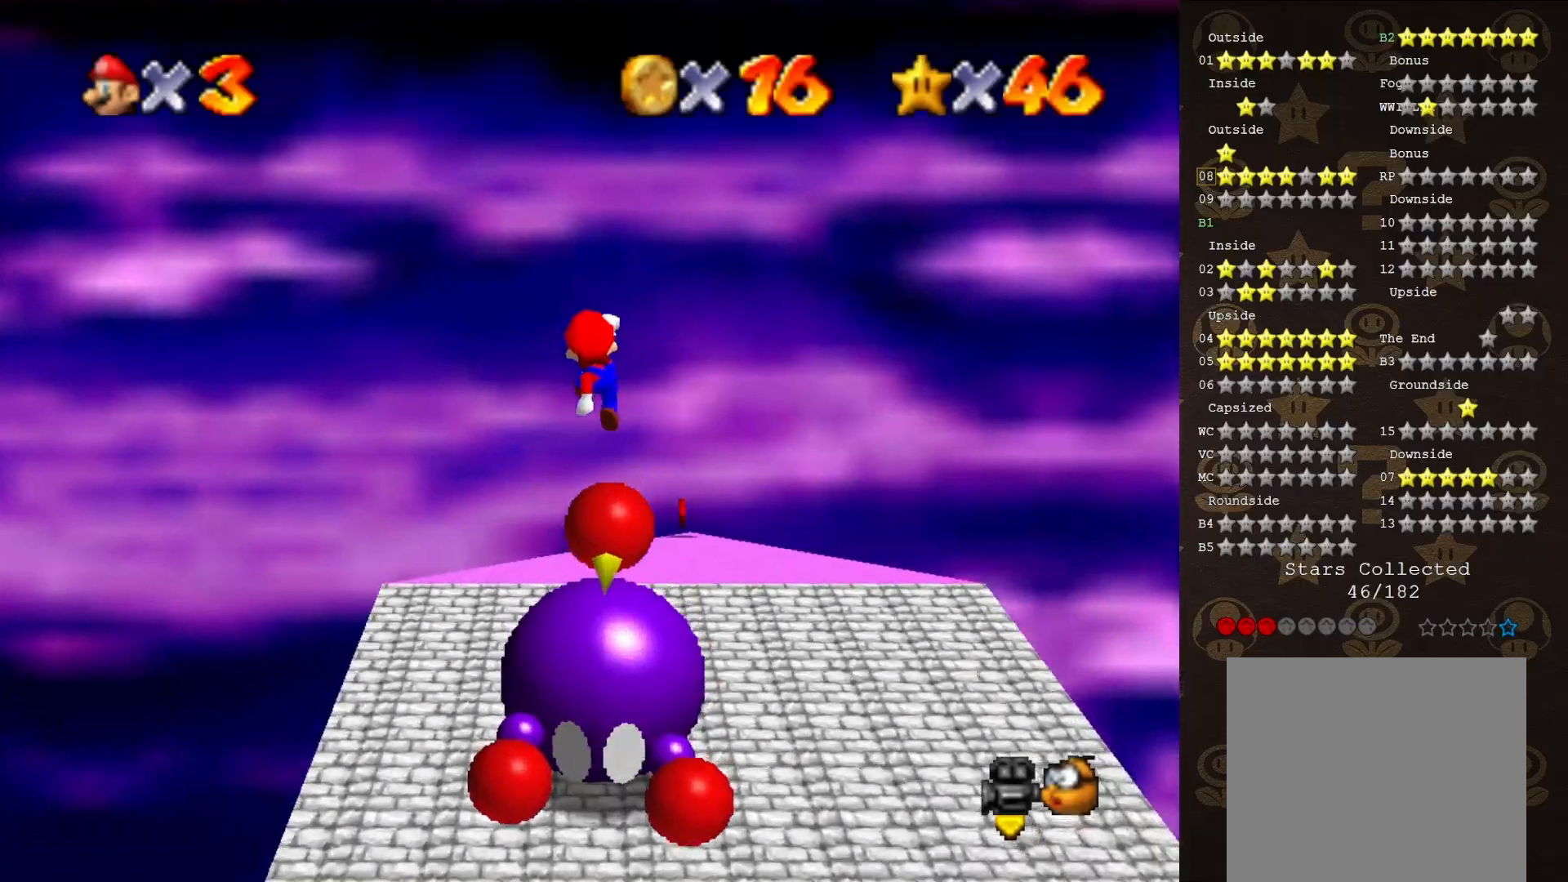
{"buttons": [], "left_stick": "up-right", "events": [[33, "A", "up"], [133, "C_LEFT", "down"], [183, "left_stick", "center"], [250, "C_LEFT", "up"], [350, "left_stick", "up"], [400, "A", "down"], [433, "A", "up"], [467, "left_stick", "up-right"]]}
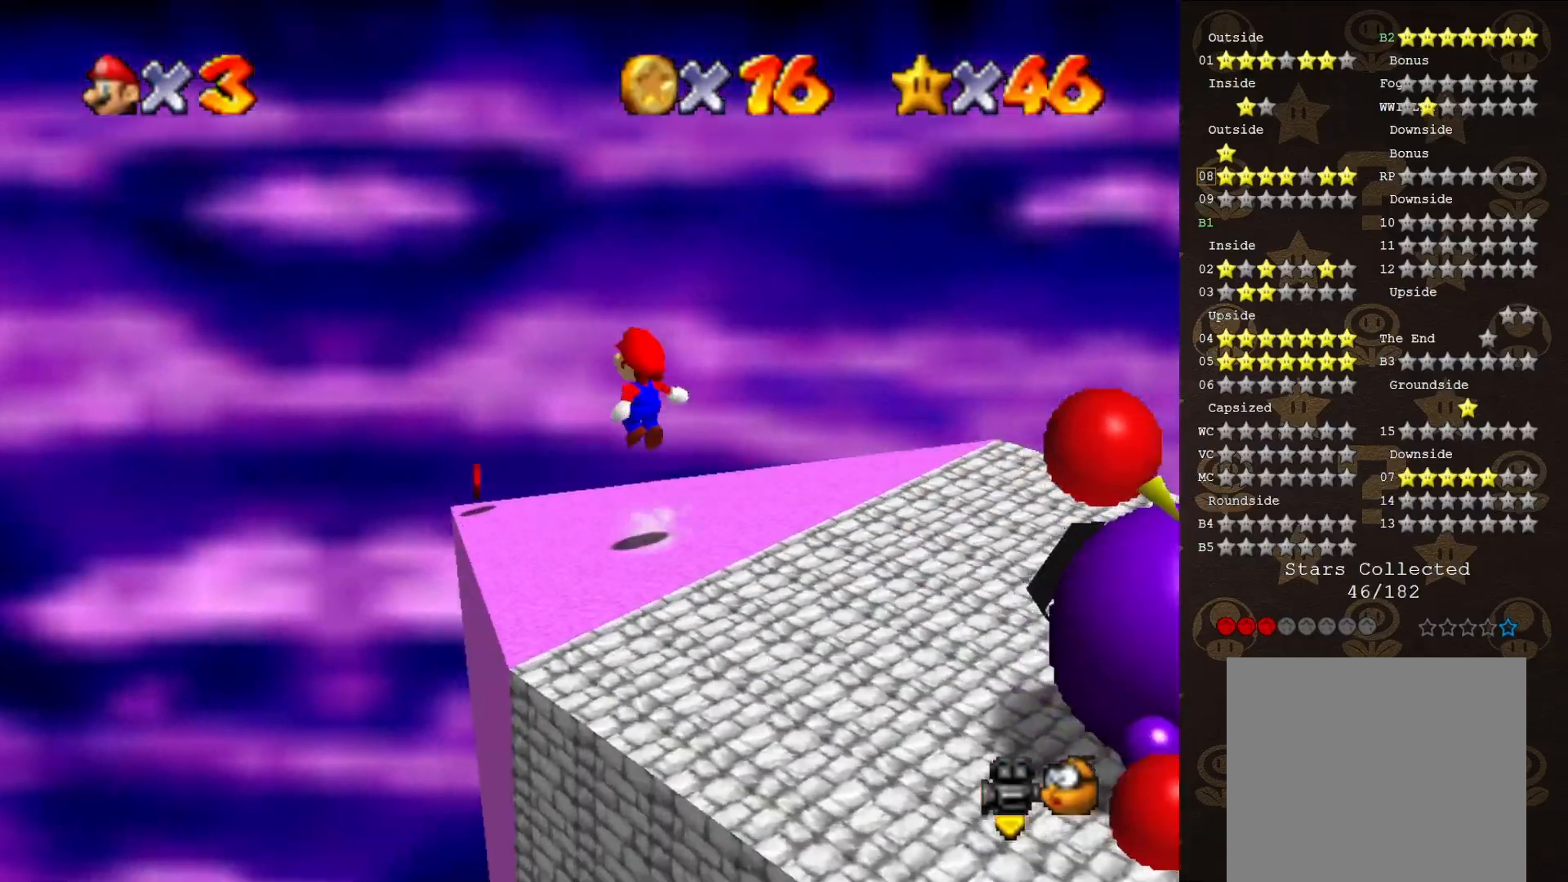
{"buttons": ["C_LEFT"], "left_stick": "center", "events": [[100, "left_stick", "up"], [317, "C_LEFT", "down"], [367, "C_LEFT", "up"], [367, "left_stick", "center"], [467, "C_LEFT", "down"]]}
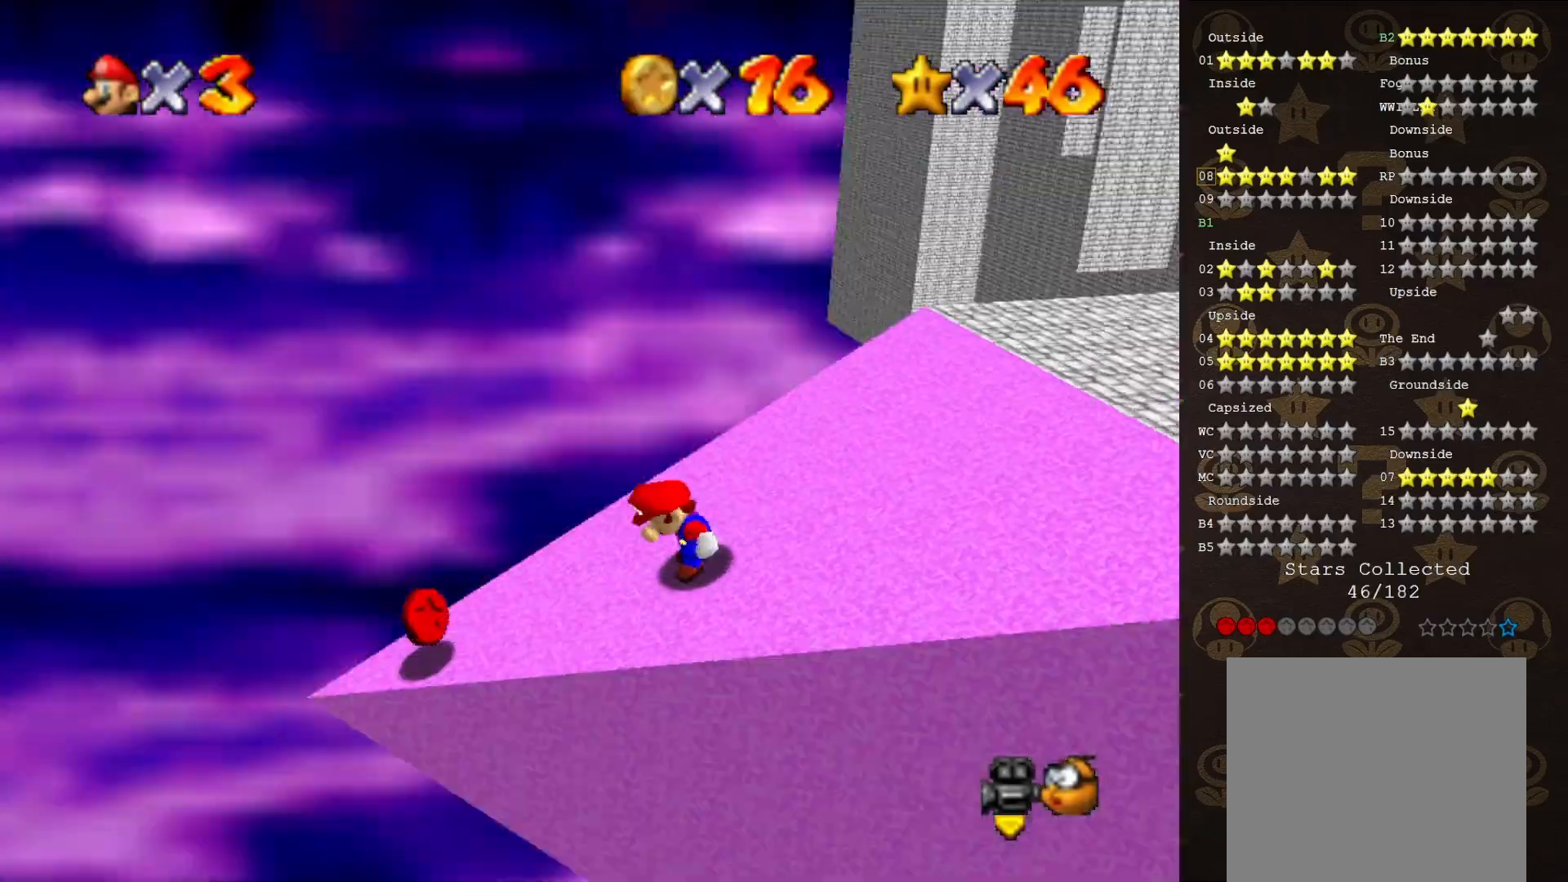
{"buttons": [], "left_stick": "center", "events": [[67, "C_LEFT", "up"], [117, "C_LEFT", "down"], [233, "C_LEFT", "up"]]}
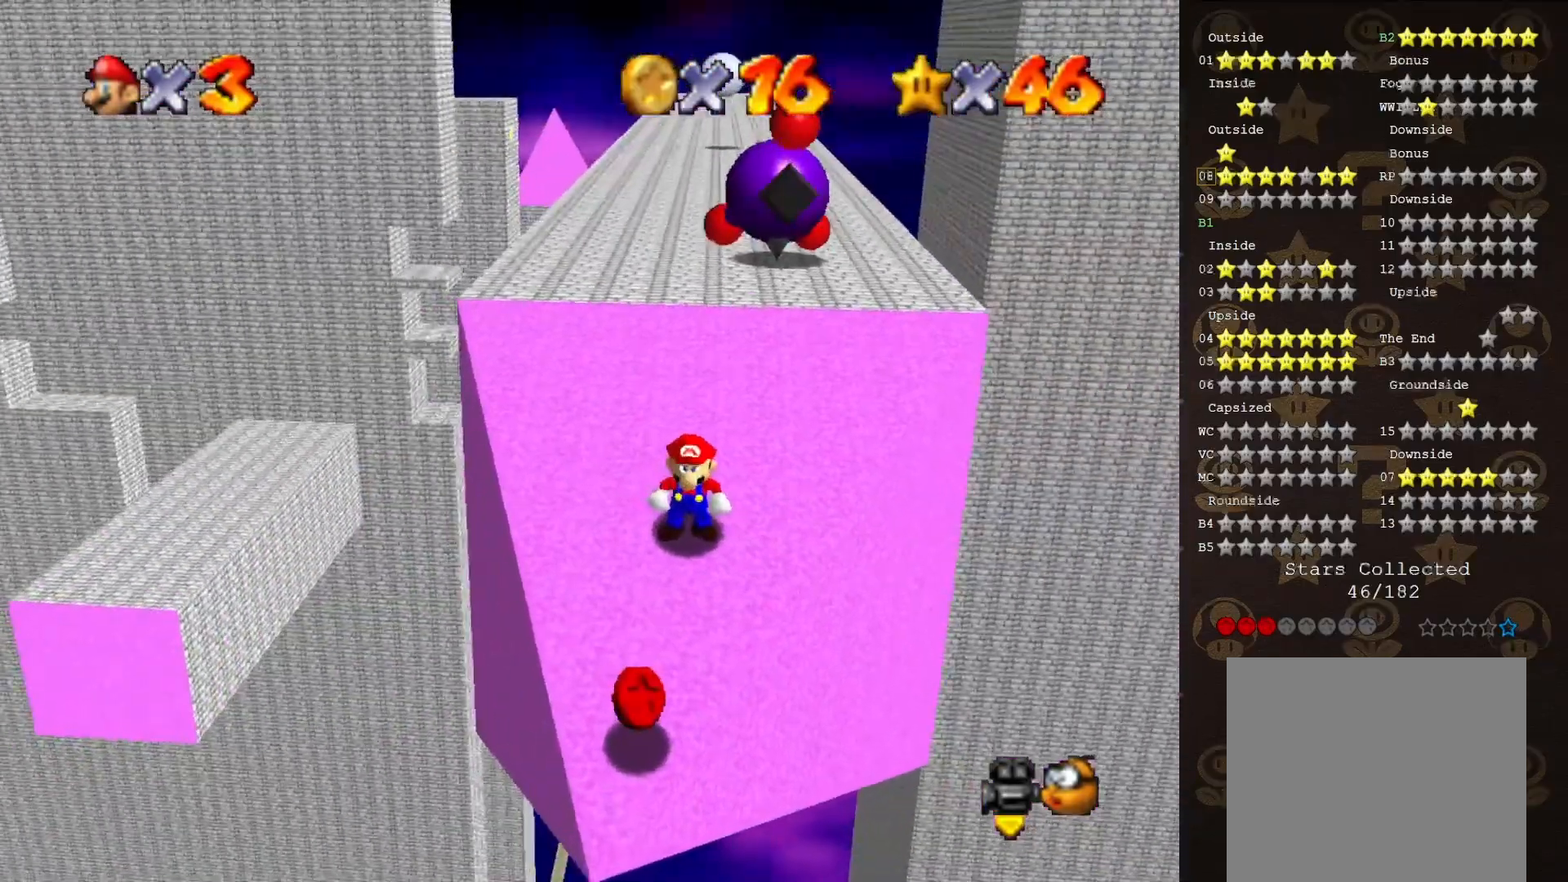
{"buttons": ["A"], "left_stick": "down", "events": [[150, "left_stick", "up"], [233, "A", "down"], [267, "left_stick", "down"]]}
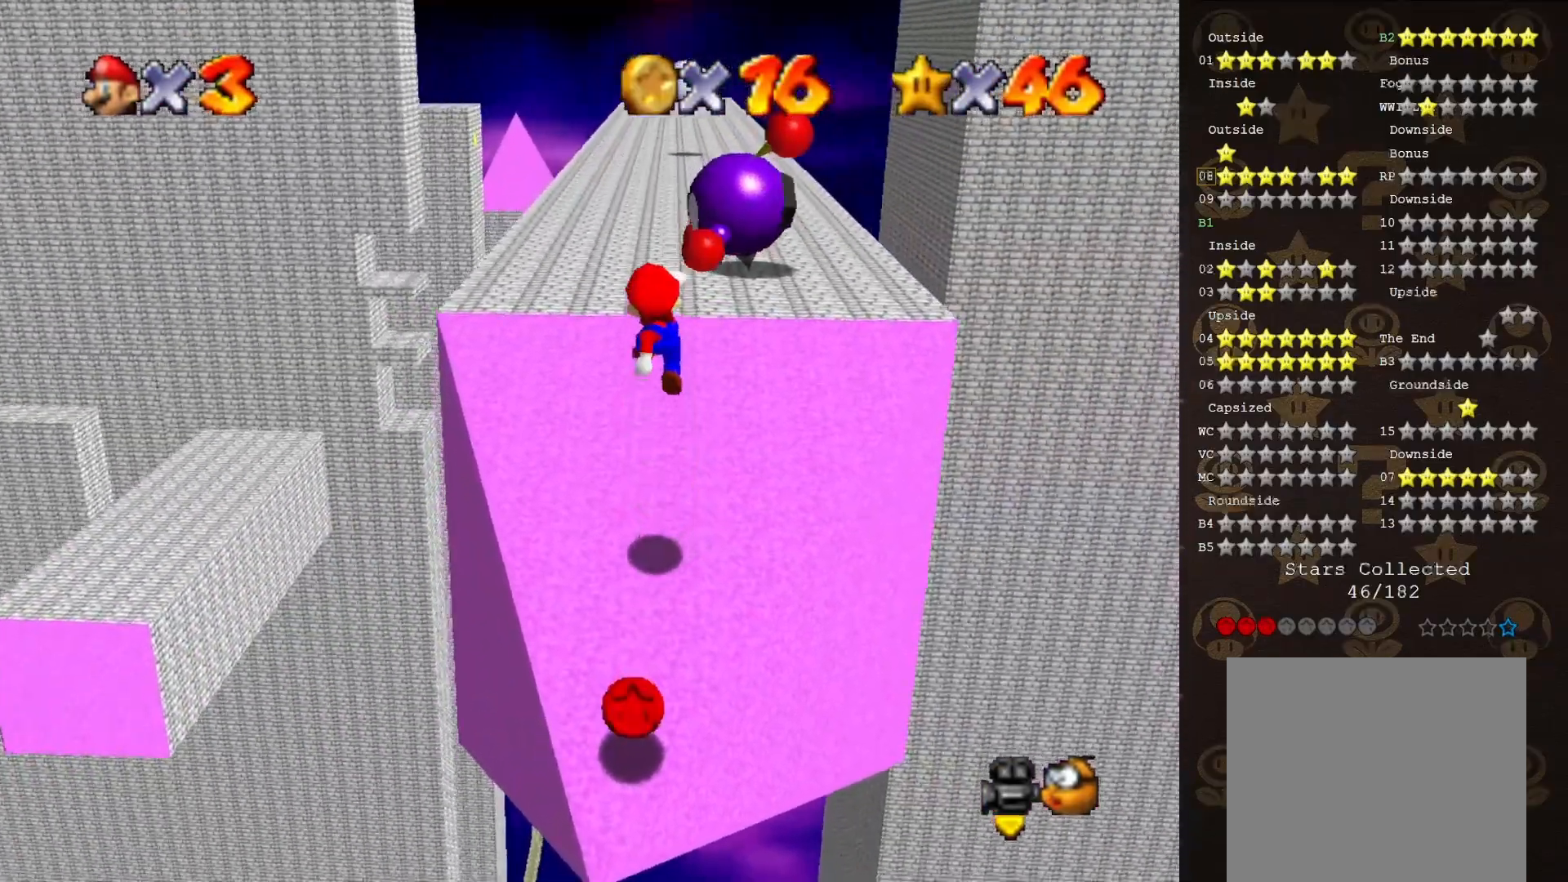
{"buttons": [], "left_stick": "center", "events": [[50, "left_stick", "down-left"], [283, "left_stick", "center"], [317, "A", "up"]]}
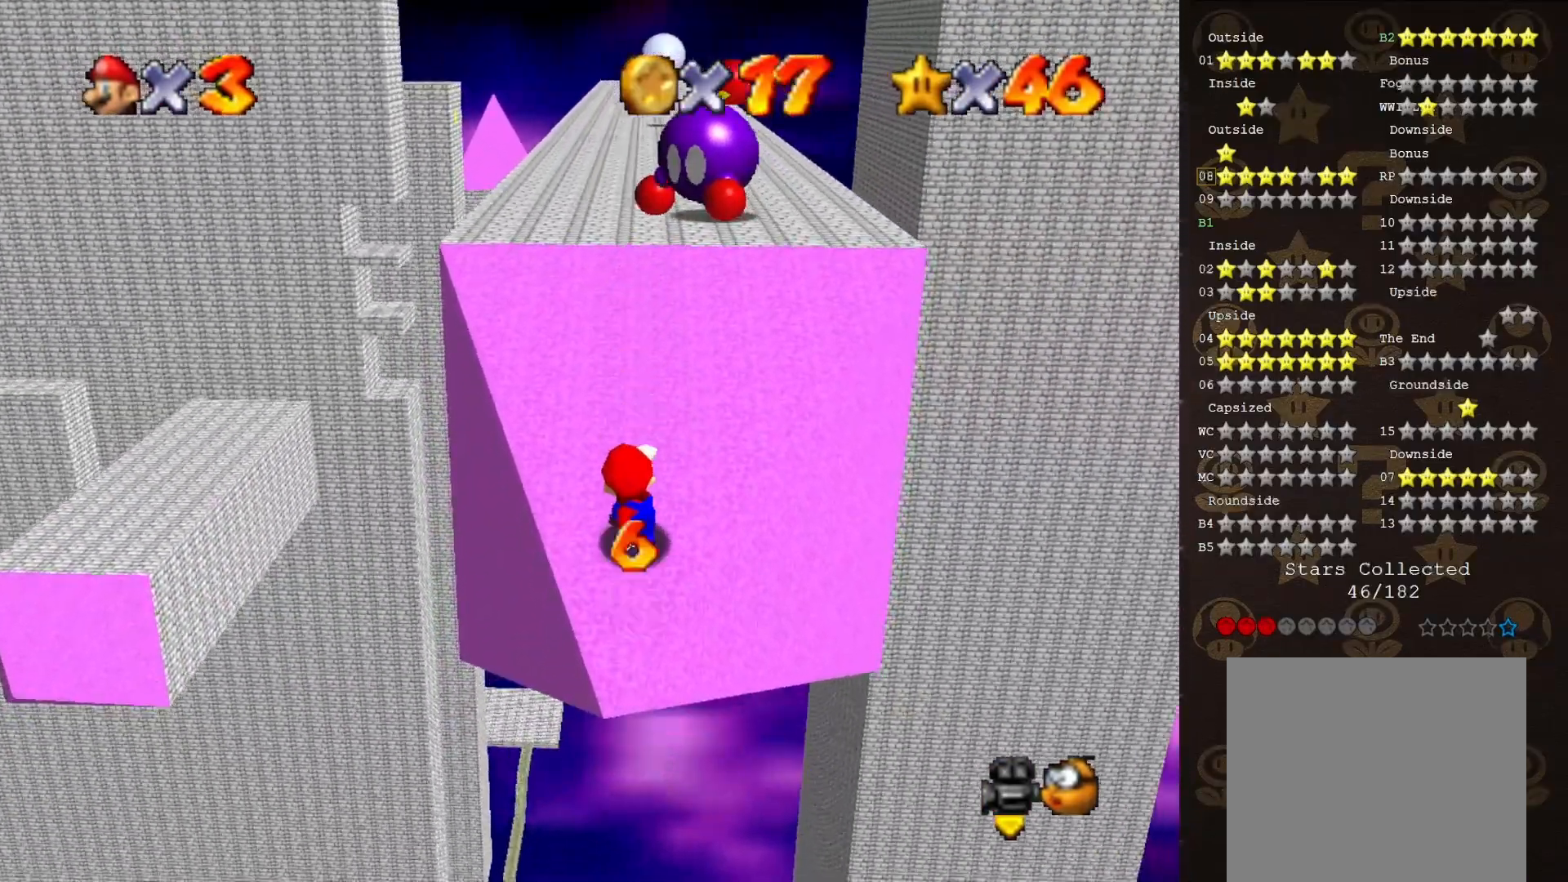
{"buttons": [], "left_stick": "up", "events": [[100, "A", "down"], [100, "left_stick", "up"], [133, "B", "down"], [217, "A", "up"], [250, "B", "up"]]}
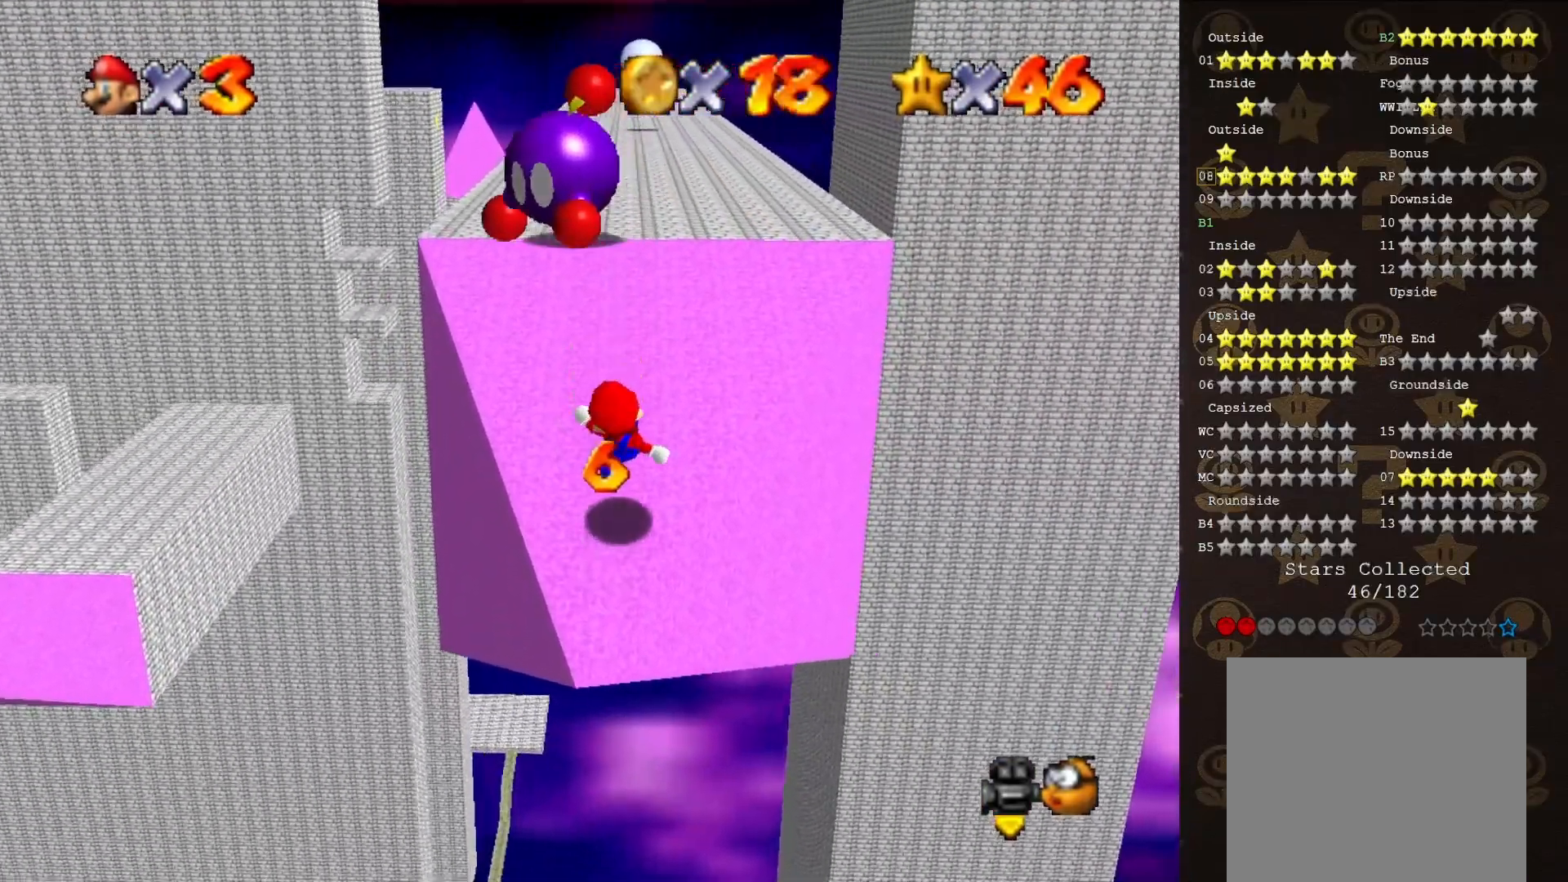
{"buttons": [], "left_stick": "up", "events": [[100, "A", "down"], [483, "A", "up"]]}
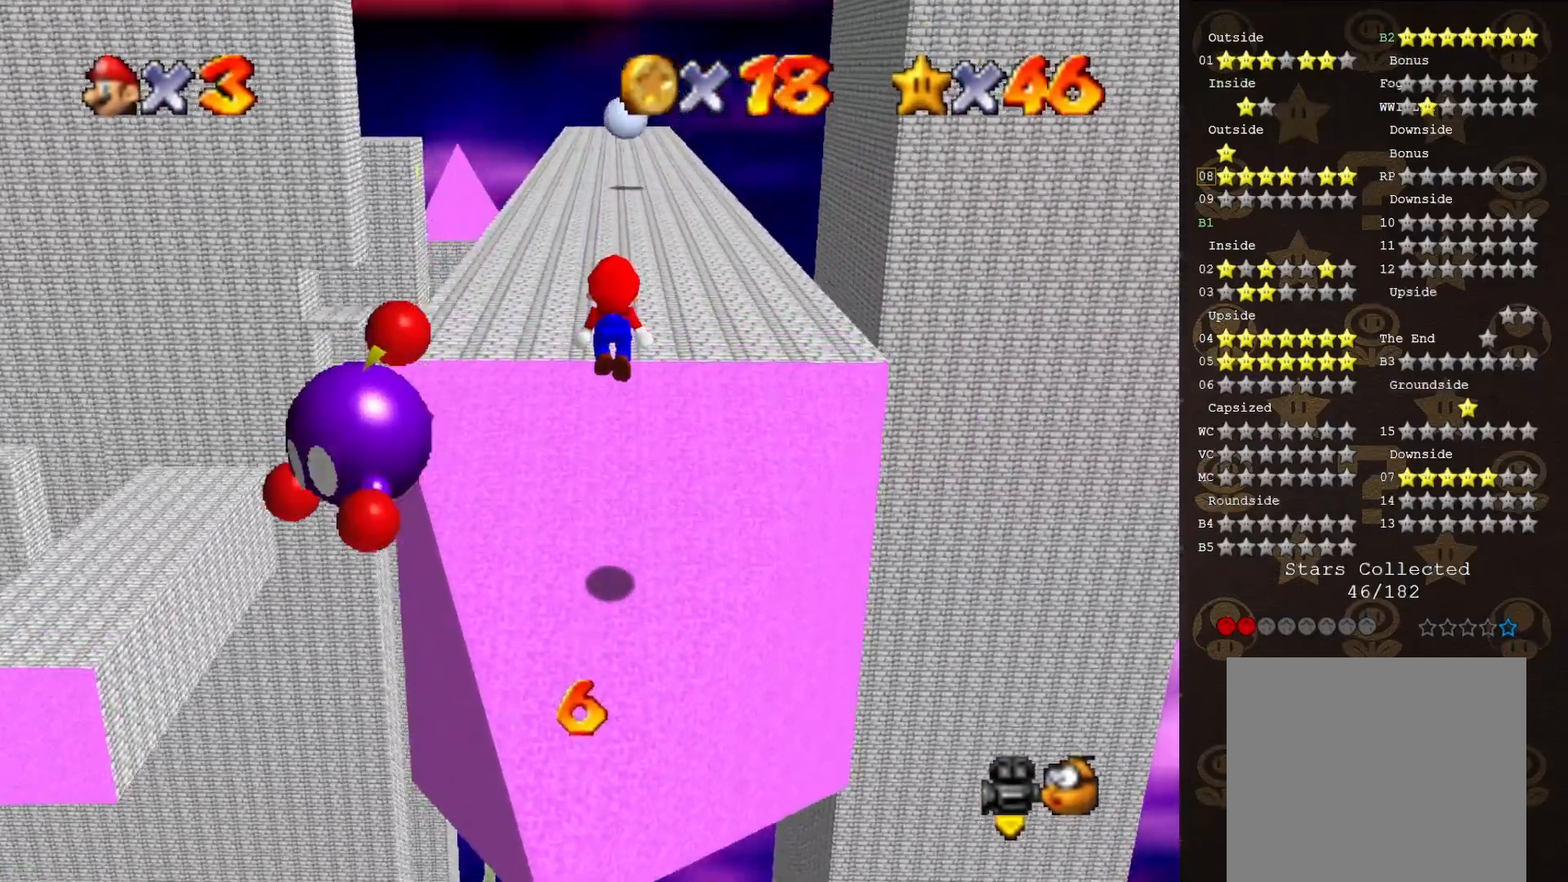
{"buttons": ["A"], "left_stick": "up", "events": [[217, "B", "down"], [383, "A", "down"], [417, "B", "up"]]}